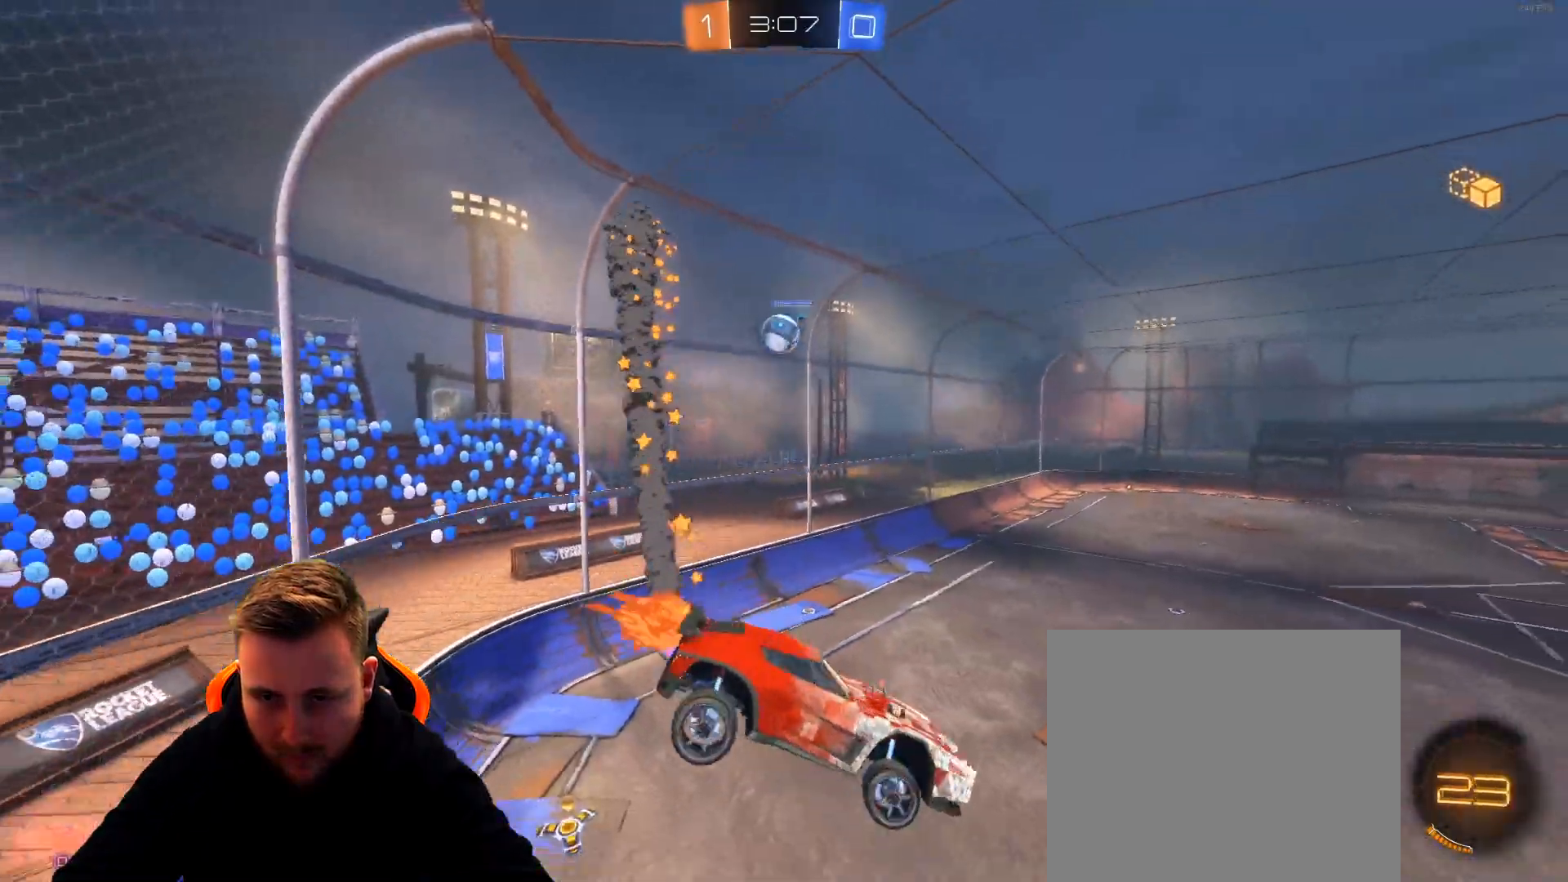
Gameplay with a controller (PlayStation layout); each line is a JSON object with the inputs held at the frame after it. "events" lists button and stick changes between this image and that frame as [ms after this image, input, new state], when the widget could be followed in between.
{"buttons": ["R2"], "left_stick": "up-right", "right_stick": "center", "events": [[150, "left_stick", "up-right"], [333, "R1", "up"], [367, "SQUARE", "down"], [433, "SQUARE", "up"]]}
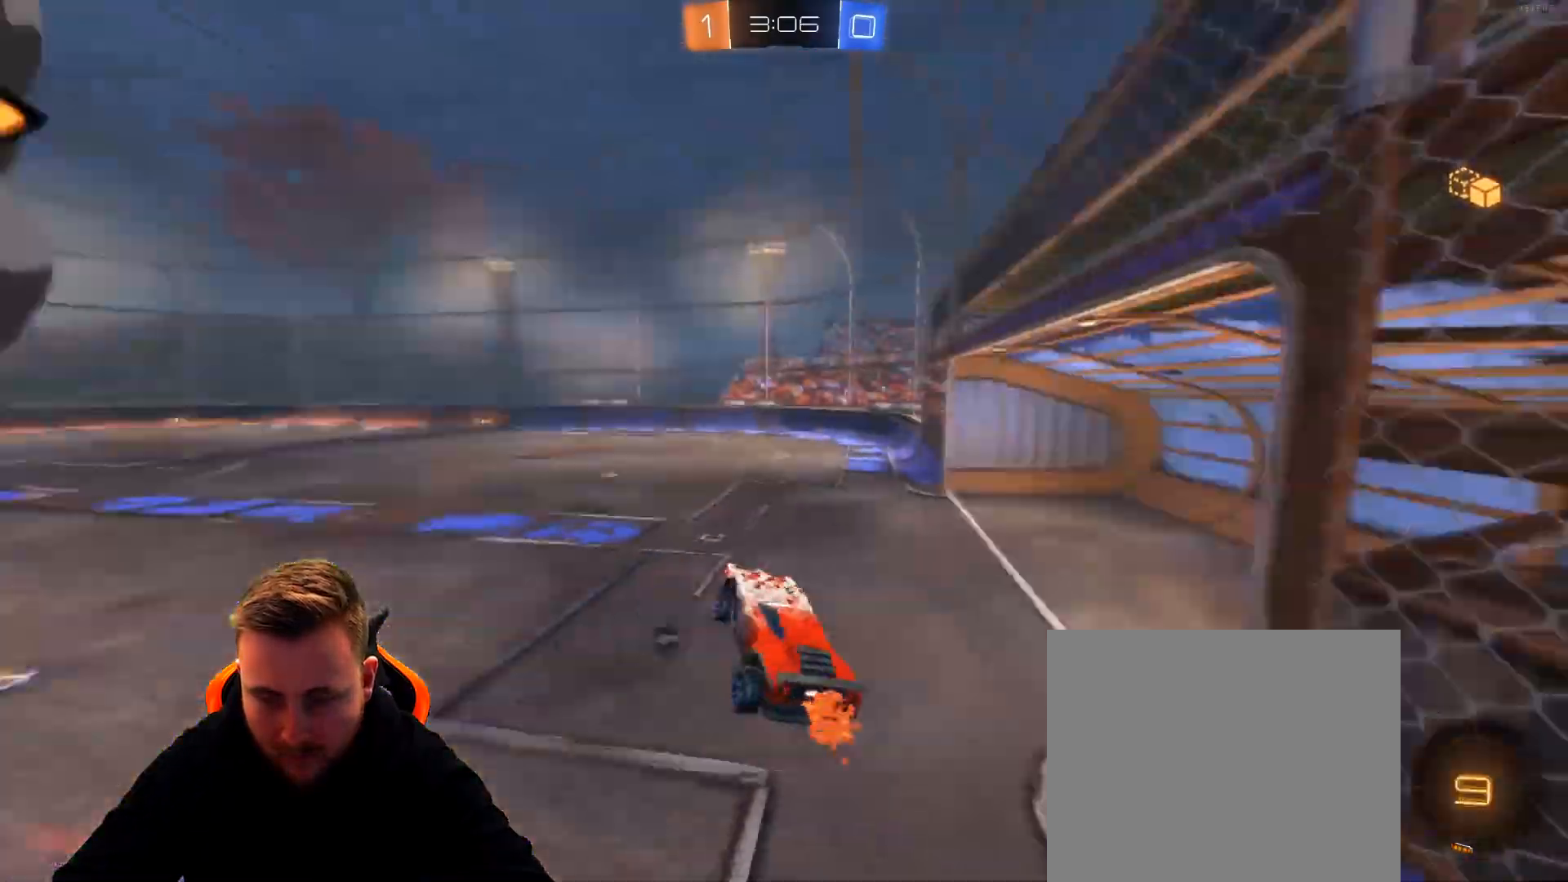
{"buttons": ["R1", "R2"], "left_stick": "left", "right_stick": "center", "events": [[167, "left_stick", "right"], [450, "left_stick", "left"], [500, "R1", "down"]]}
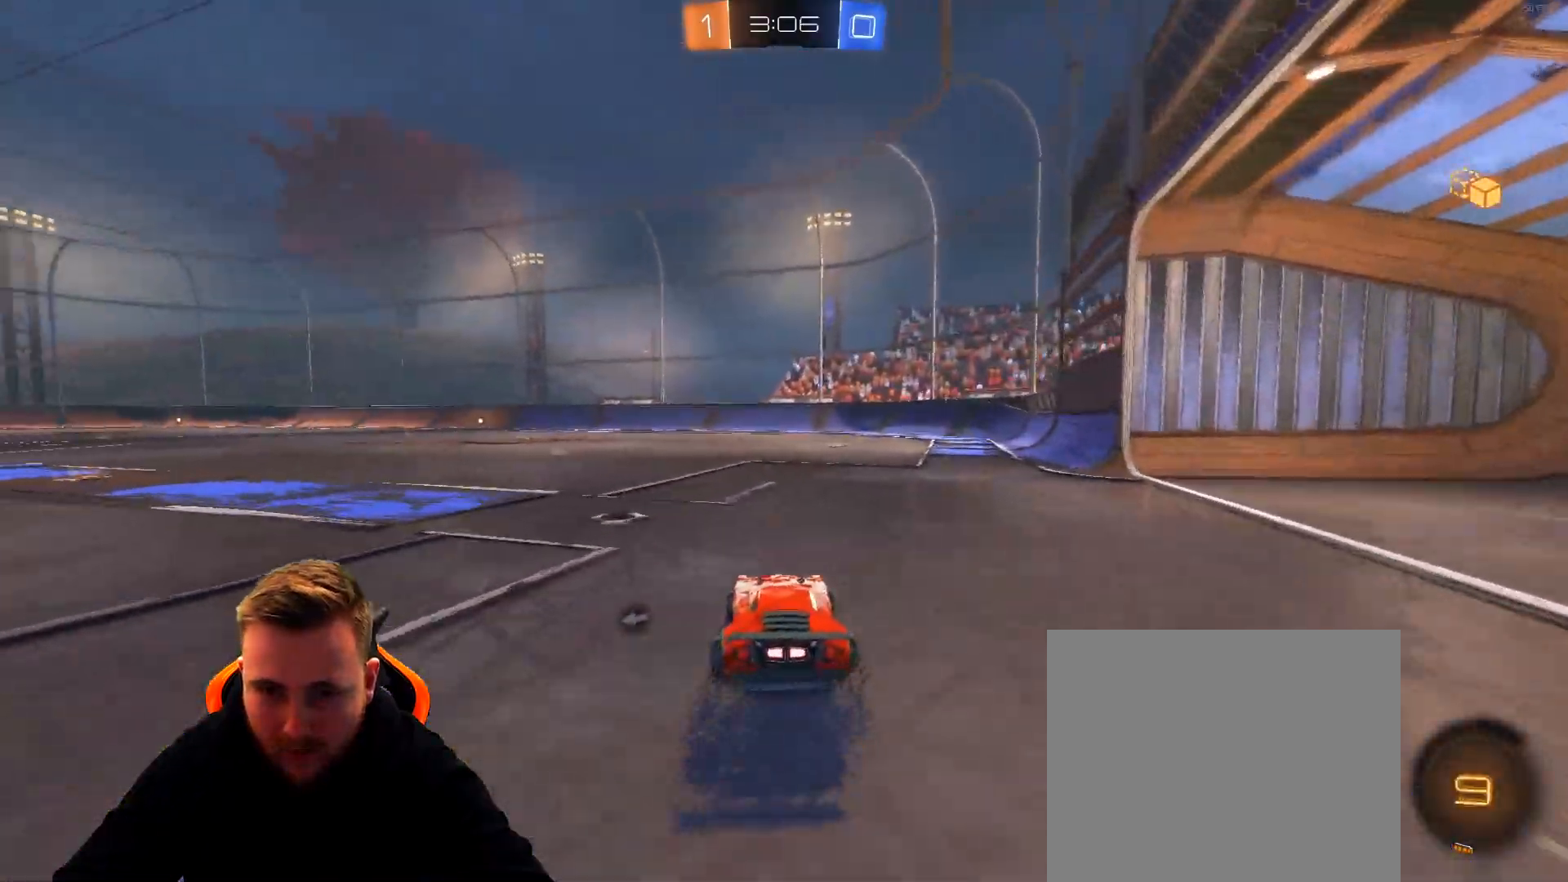
{"buttons": ["R1", "R2"], "left_stick": "up", "right_stick": "center", "events": [[150, "left_stick", "center"], [300, "left_stick", "left"], [467, "left_stick", "up"]]}
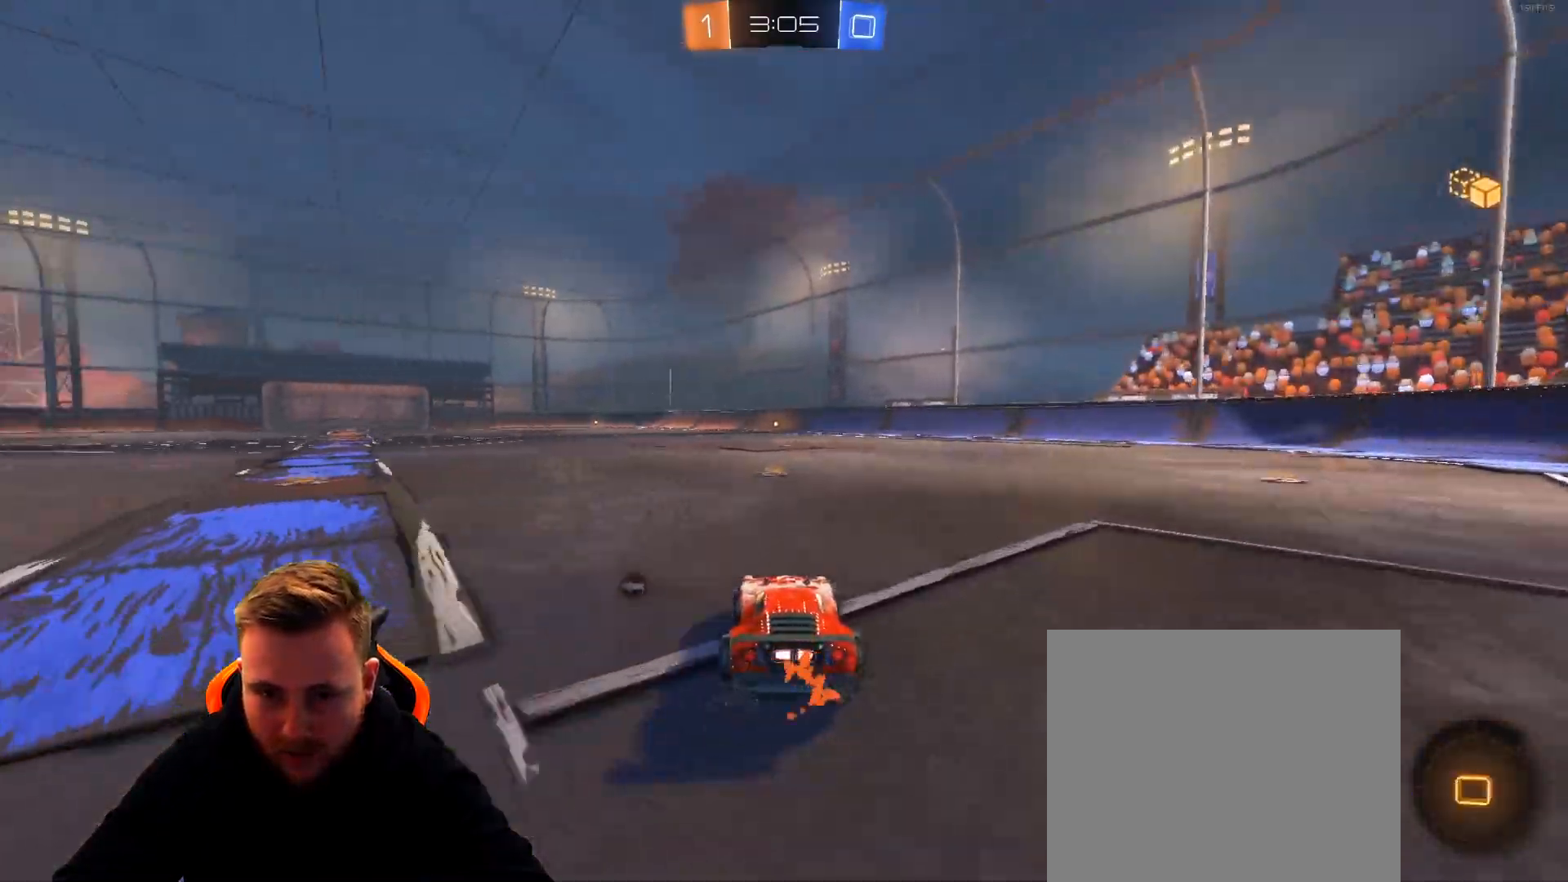
{"buttons": ["R2"], "left_stick": "center", "right_stick": "center", "events": [[17, "CROSS", "down"], [67, "CROSS", "up"], [117, "CROSS", "down"], [217, "R1", "up"], [267, "CROSS", "up"], [333, "SQUARE", "down"], [367, "left_stick", "center"], [433, "SQUARE", "up"]]}
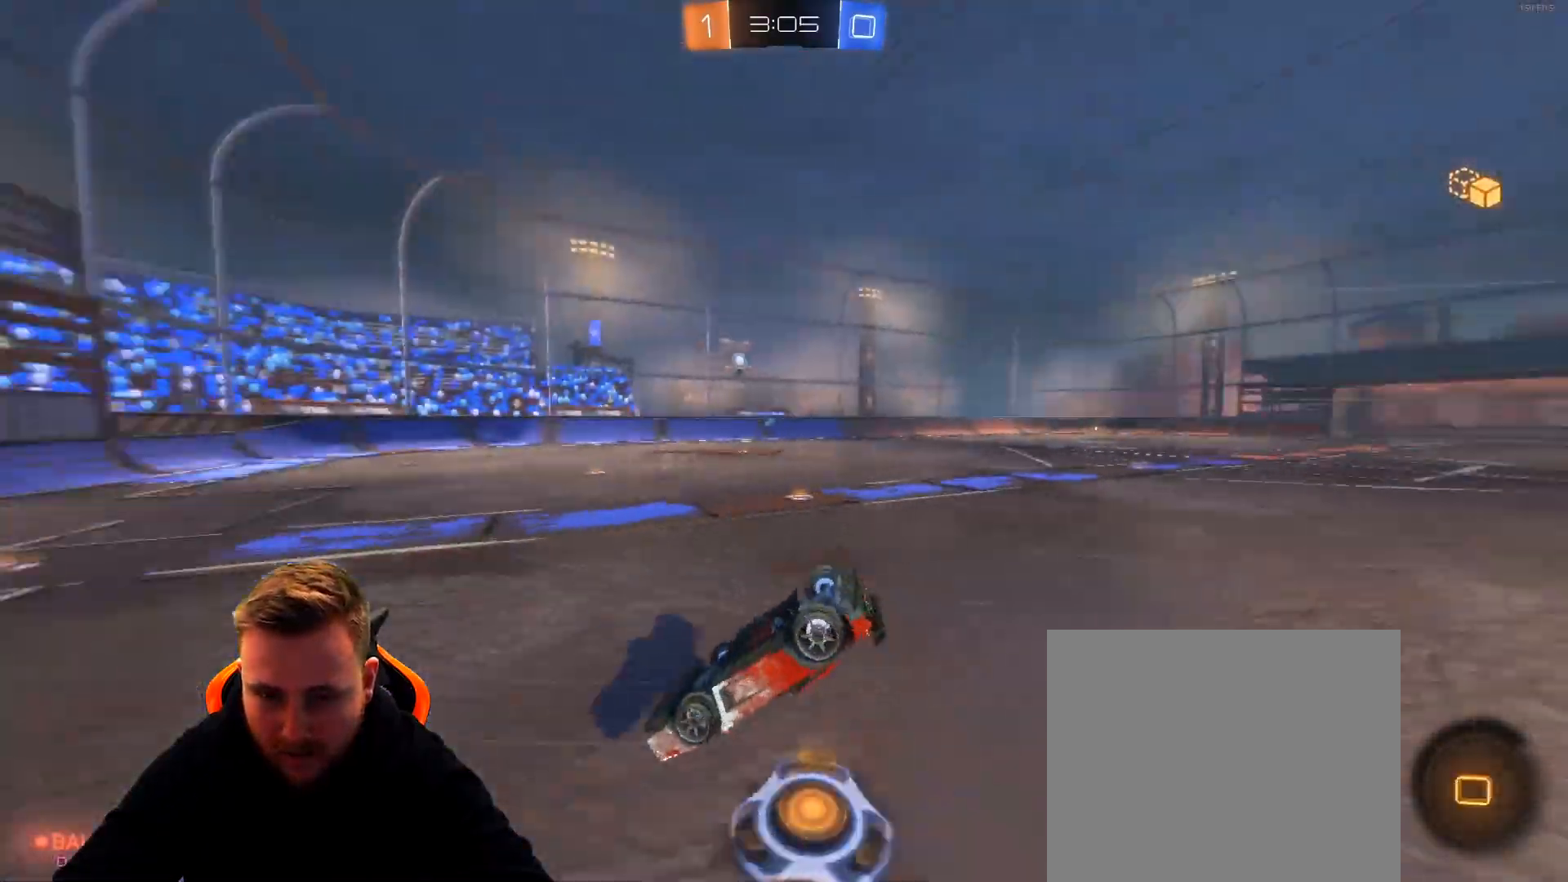
{"buttons": ["SQUARE", "R2"], "left_stick": "right", "right_stick": "center", "events": [[433, "SQUARE", "down"], [500, "left_stick", "right"]]}
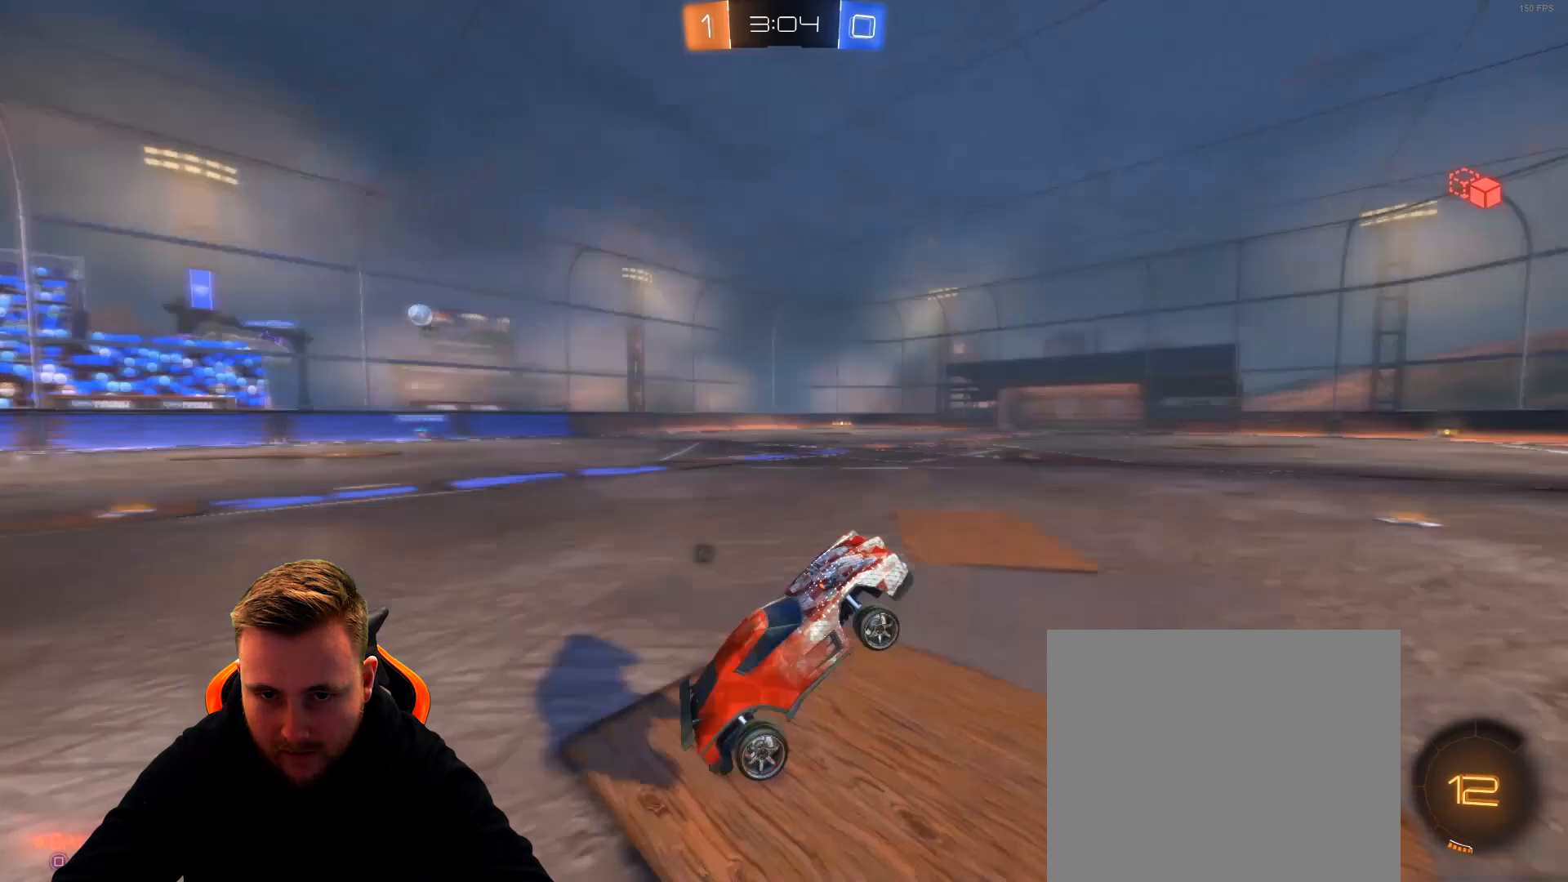
{"buttons": ["R1", "R2"], "left_stick": "center", "right_stick": "center", "events": [[50, "SQUARE", "up"], [150, "R1", "down"], [183, "left_stick", "center"]]}
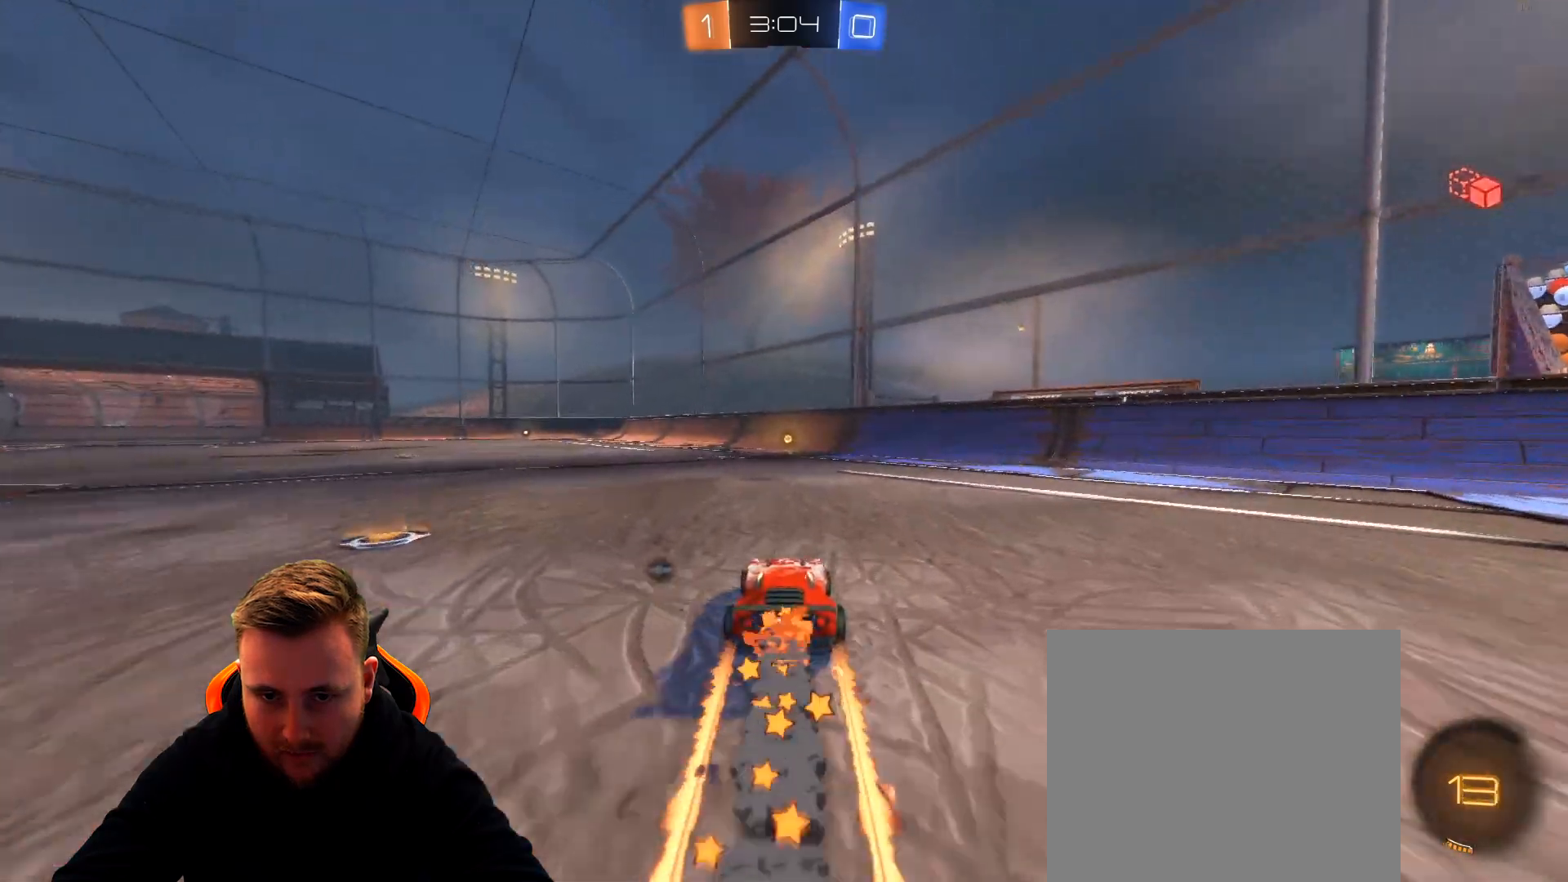
{"buttons": ["R2"], "left_stick": "left", "right_stick": "center", "events": [[150, "SQUARE", "down"], [217, "R1", "up"], [217, "left_stick", "right"], [267, "SQUARE", "up"], [333, "left_stick", "center"], [483, "left_stick", "left"]]}
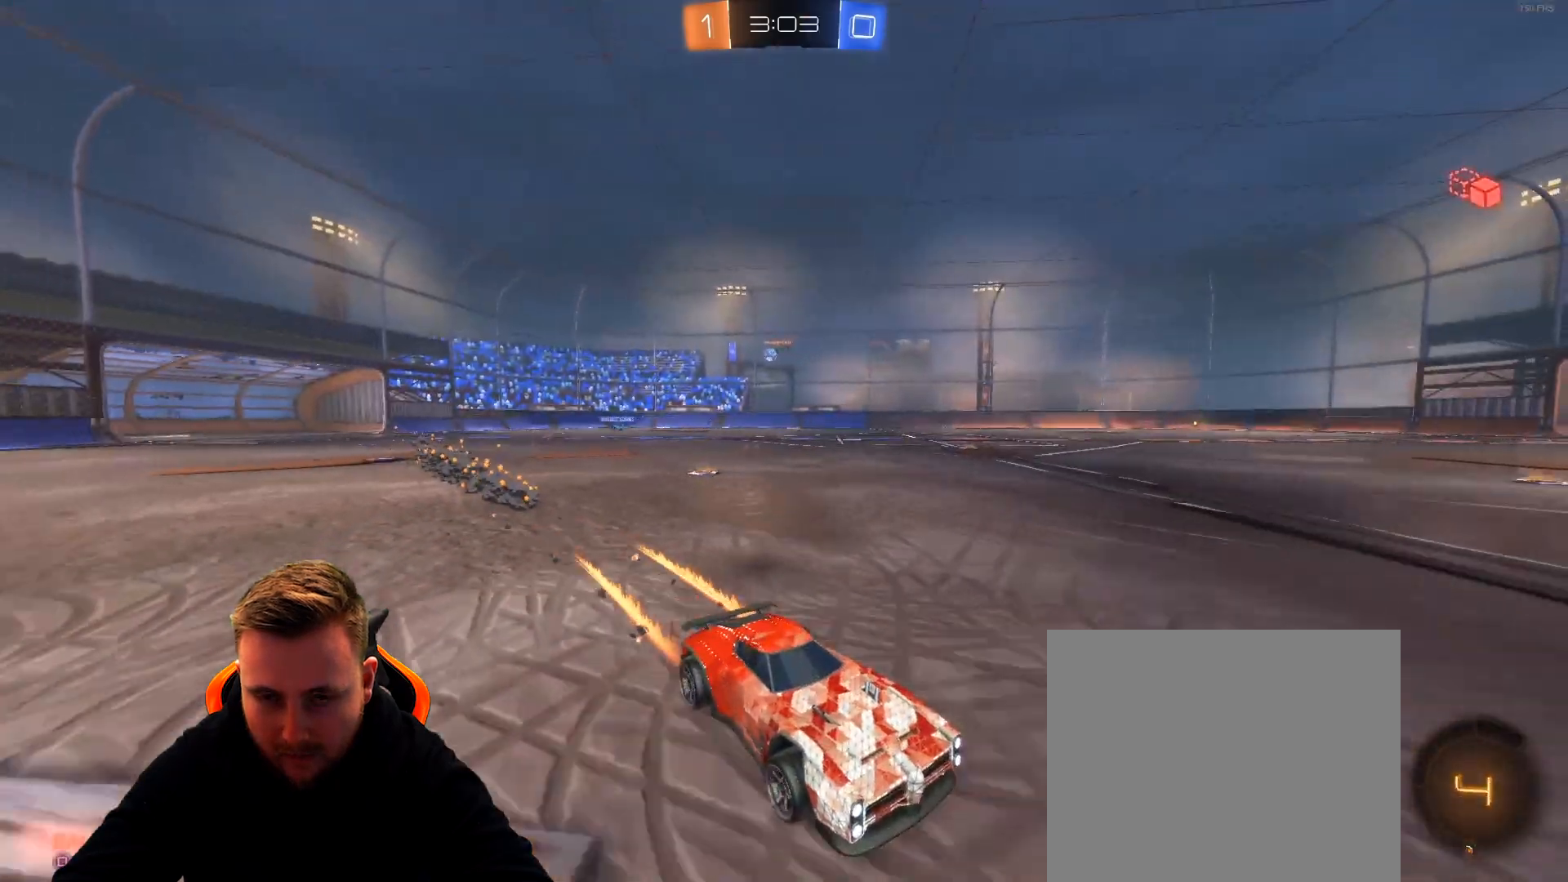
{"buttons": ["R2"], "left_stick": "left", "right_stick": "center", "events": [[33, "L1", "down"], [183, "L1", "up"]]}
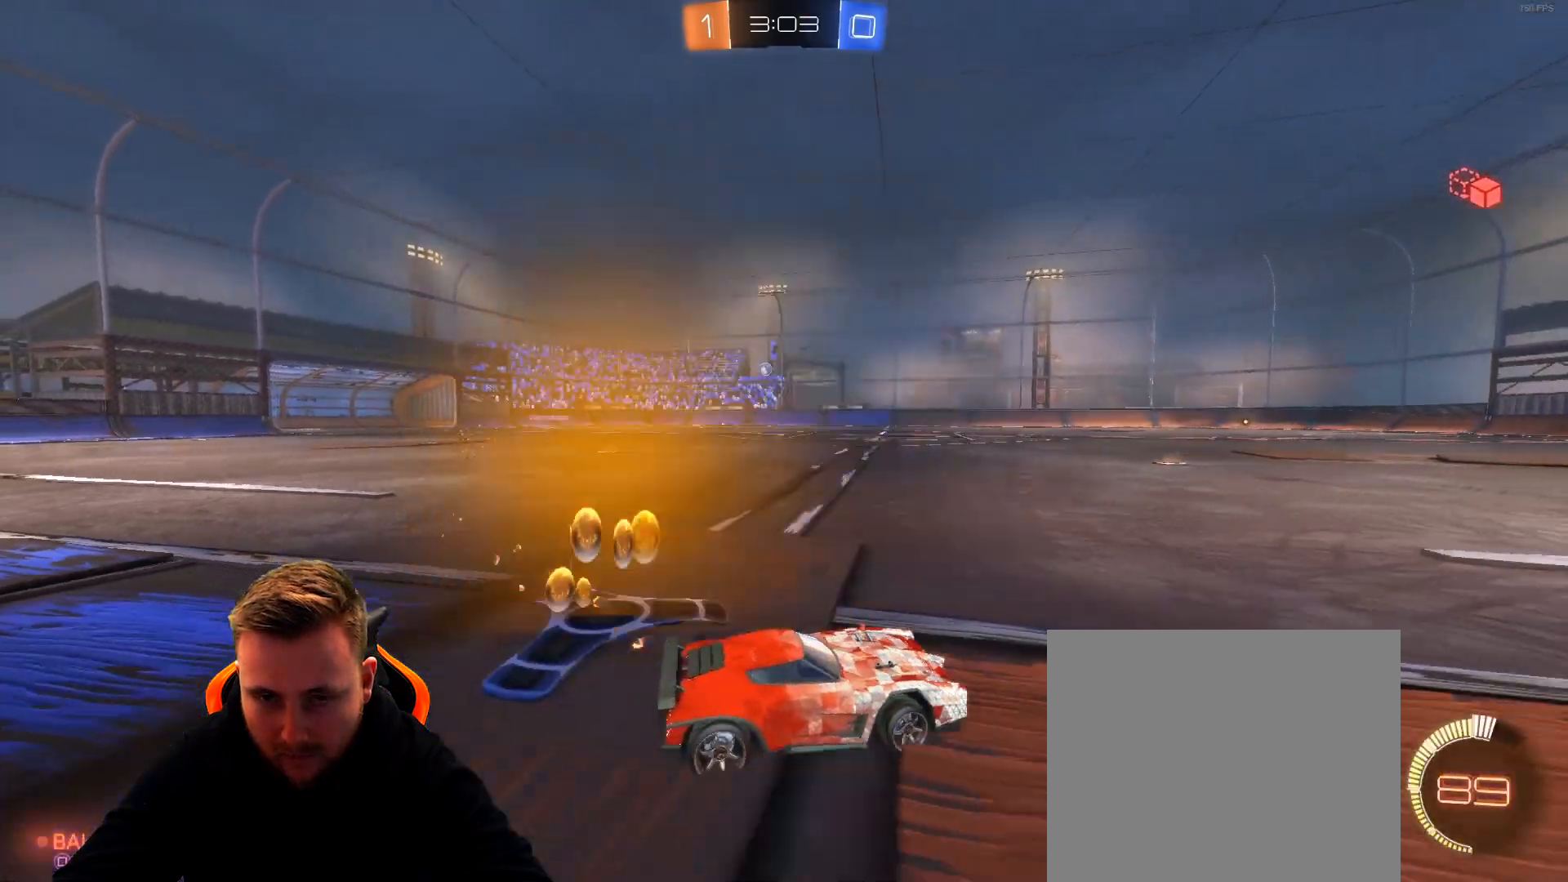
{"buttons": ["R2"], "left_stick": "center", "right_stick": "center", "events": [[150, "L1", "down"], [250, "L1", "up"], [300, "left_stick", "center"]]}
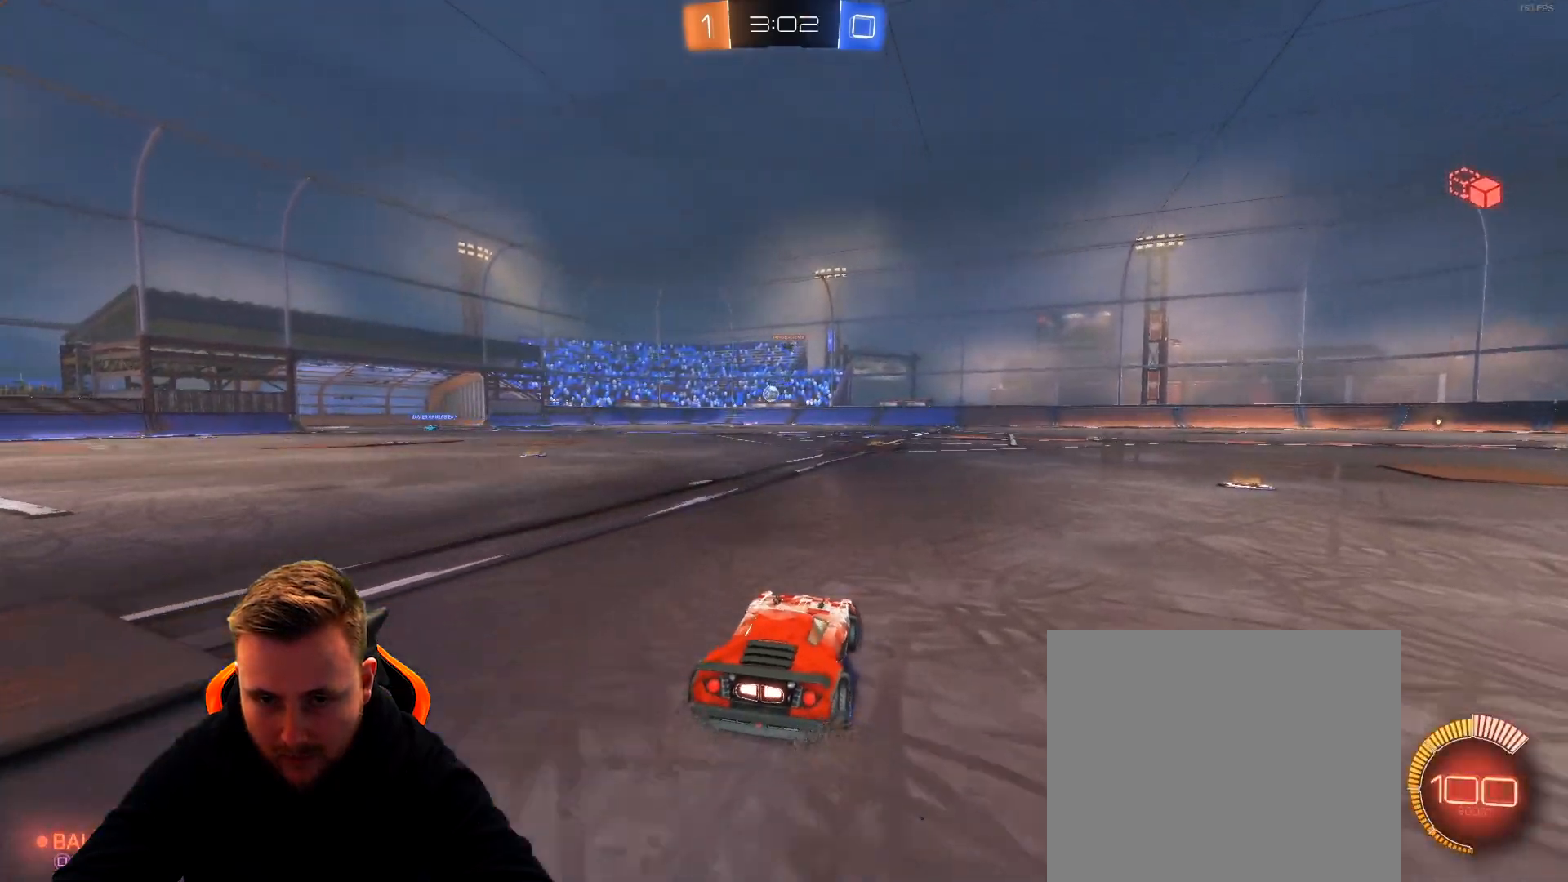
{"buttons": ["R2"], "left_stick": "right", "right_stick": "center", "events": [[100, "left_stick", "right"], [217, "left_stick", "center"], [467, "left_stick", "right"]]}
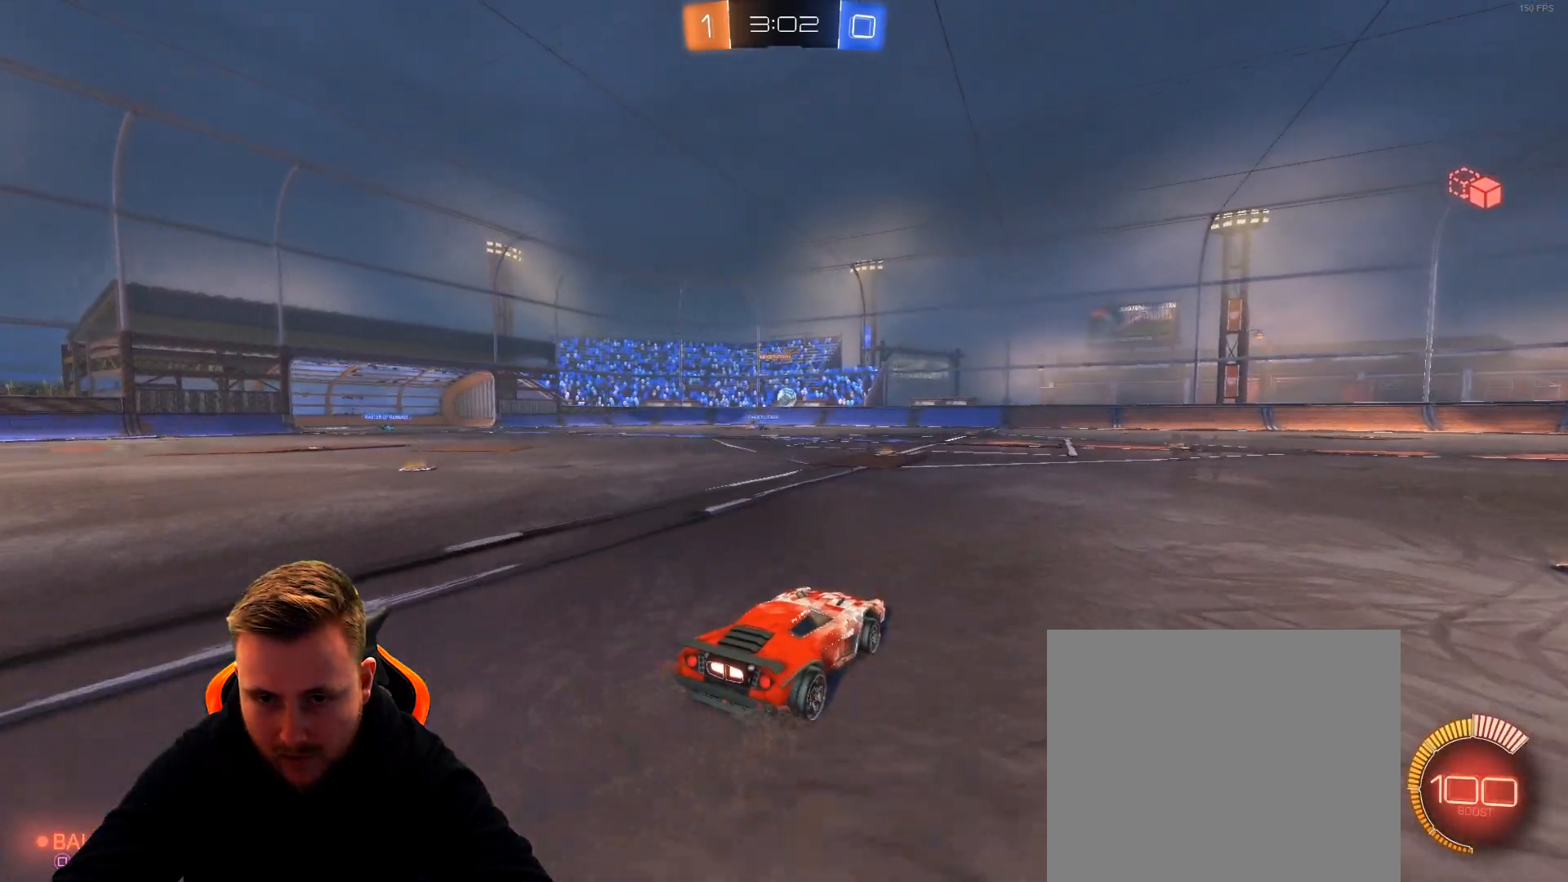
{"buttons": ["R2"], "left_stick": "left", "right_stick": "center", "events": [[400, "left_stick", "center"], [450, "left_stick", "left"]]}
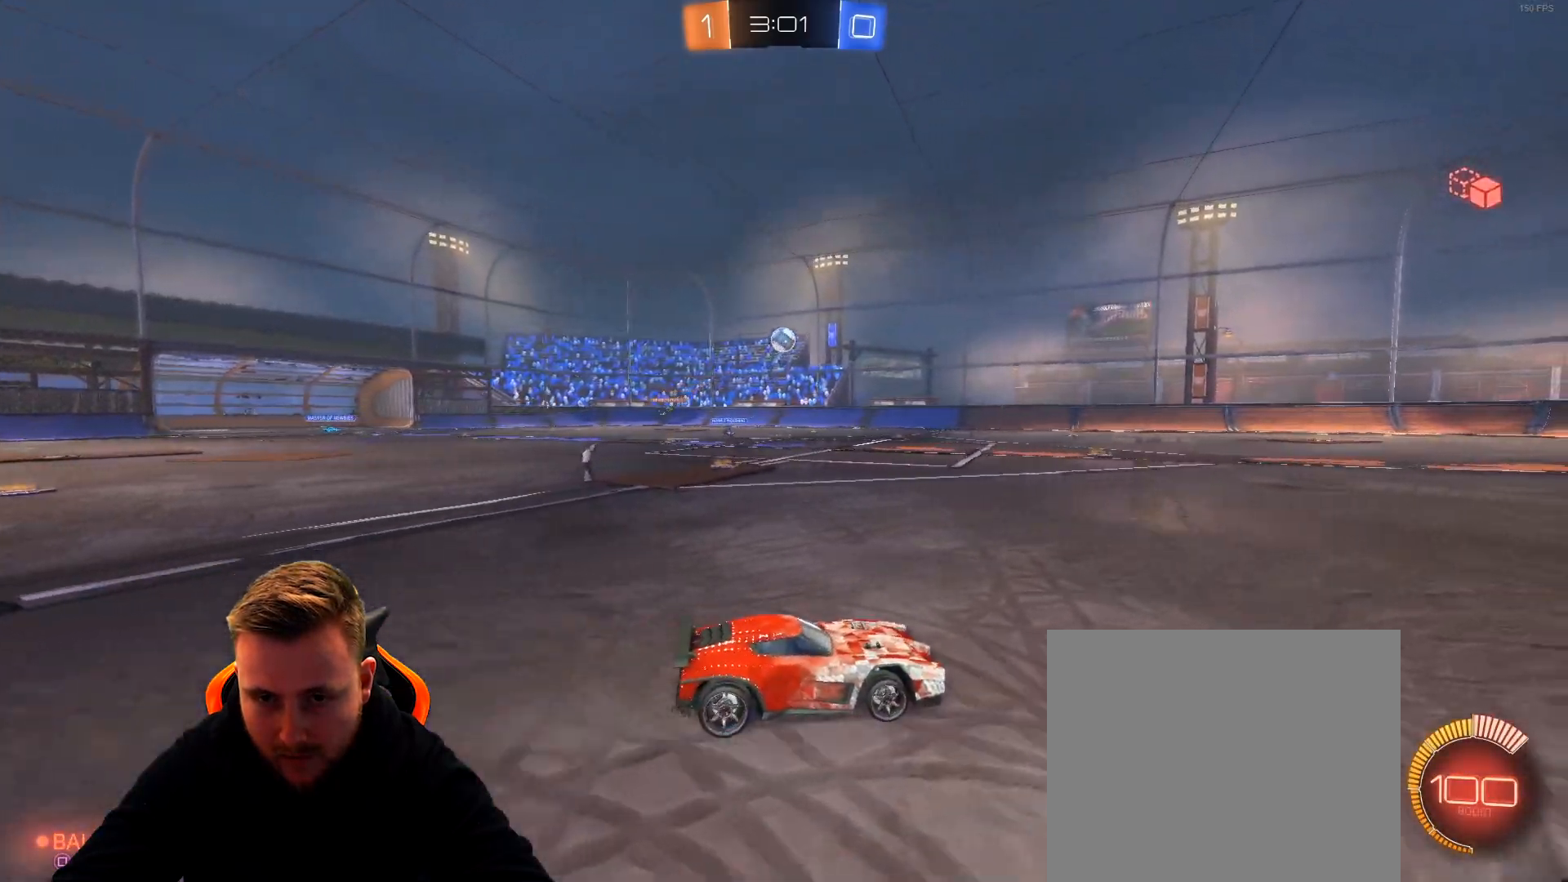
{"buttons": ["CROSS", "R2"], "left_stick": "down", "right_stick": "center", "events": [[50, "R2", "up"], [200, "CROSS", "down"], [200, "R2", "down"], [250, "left_stick", "center"], [317, "CROSS", "up"], [317, "R2", "up"], [367, "CROSS", "down"], [367, "R2", "down"], [417, "left_stick", "down"]]}
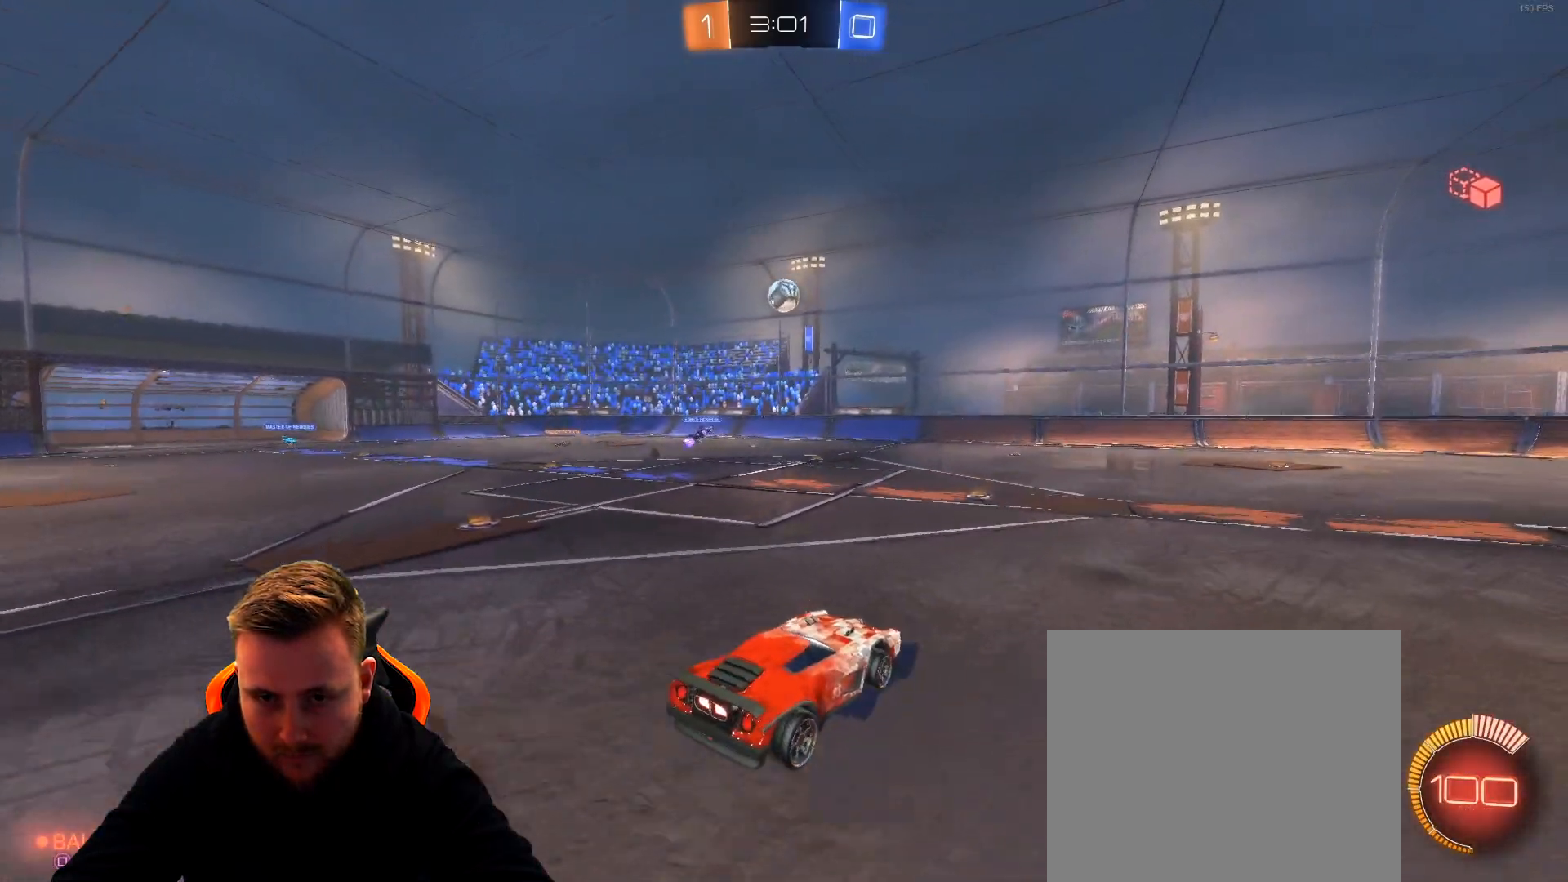
{"buttons": ["R1", "R2"], "left_stick": "center", "right_stick": "center", "events": [[67, "R1", "down"], [117, "CROSS", "up"], [217, "left_stick", "center"], [333, "left_stick", "left"], [383, "left_stick", "down-left"], [483, "left_stick", "center"]]}
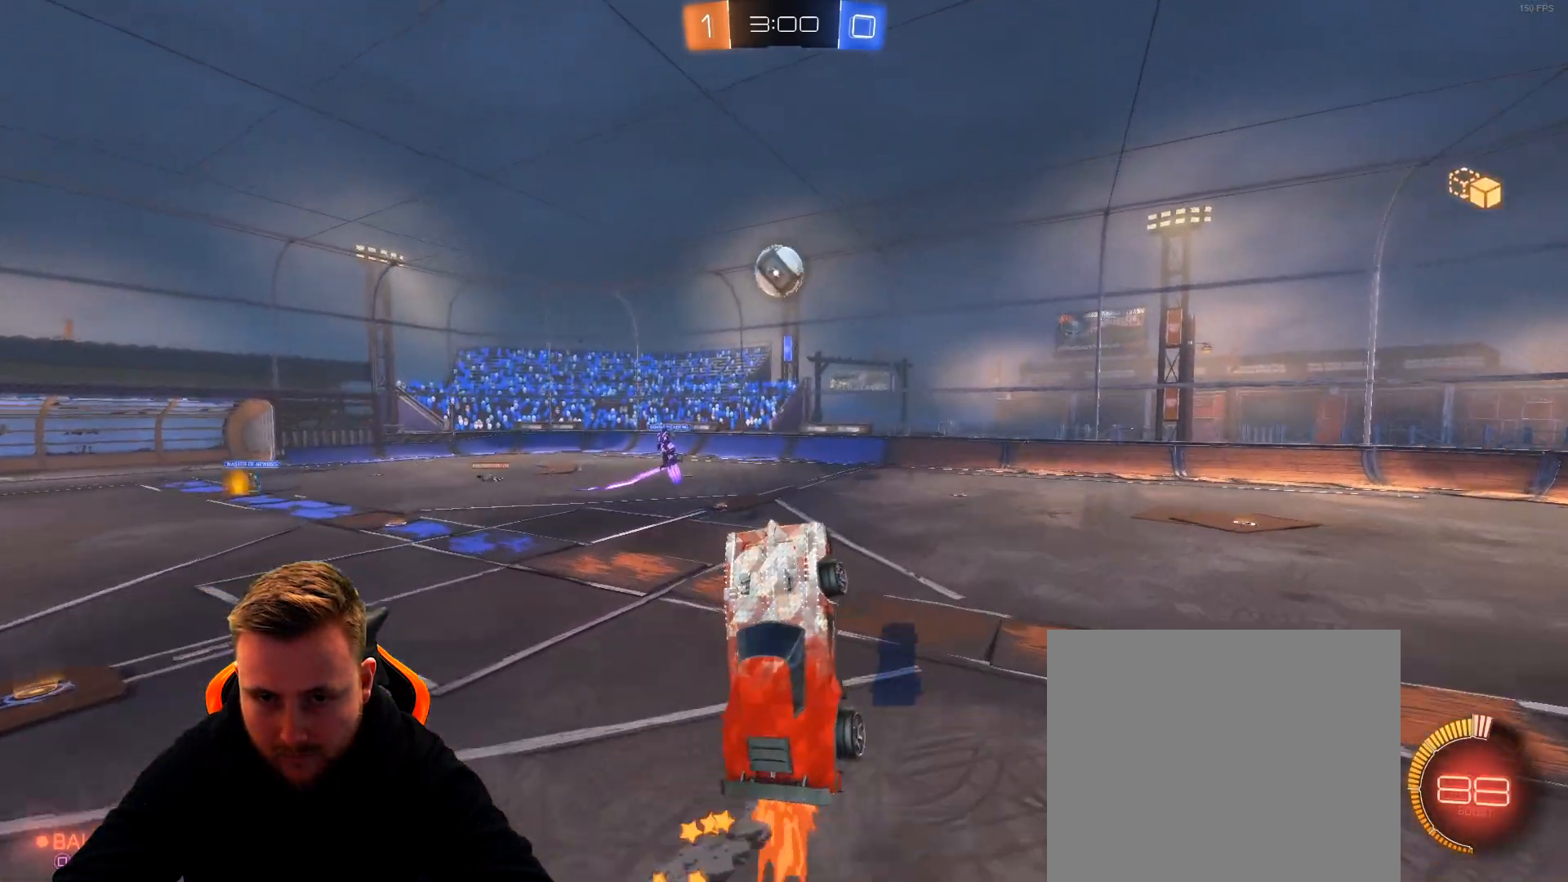
{"buttons": ["R1", "R2"], "left_stick": "left", "right_stick": "center", "events": [[83, "left_stick", "right"], [250, "left_stick", "center"], [417, "left_stick", "left"]]}
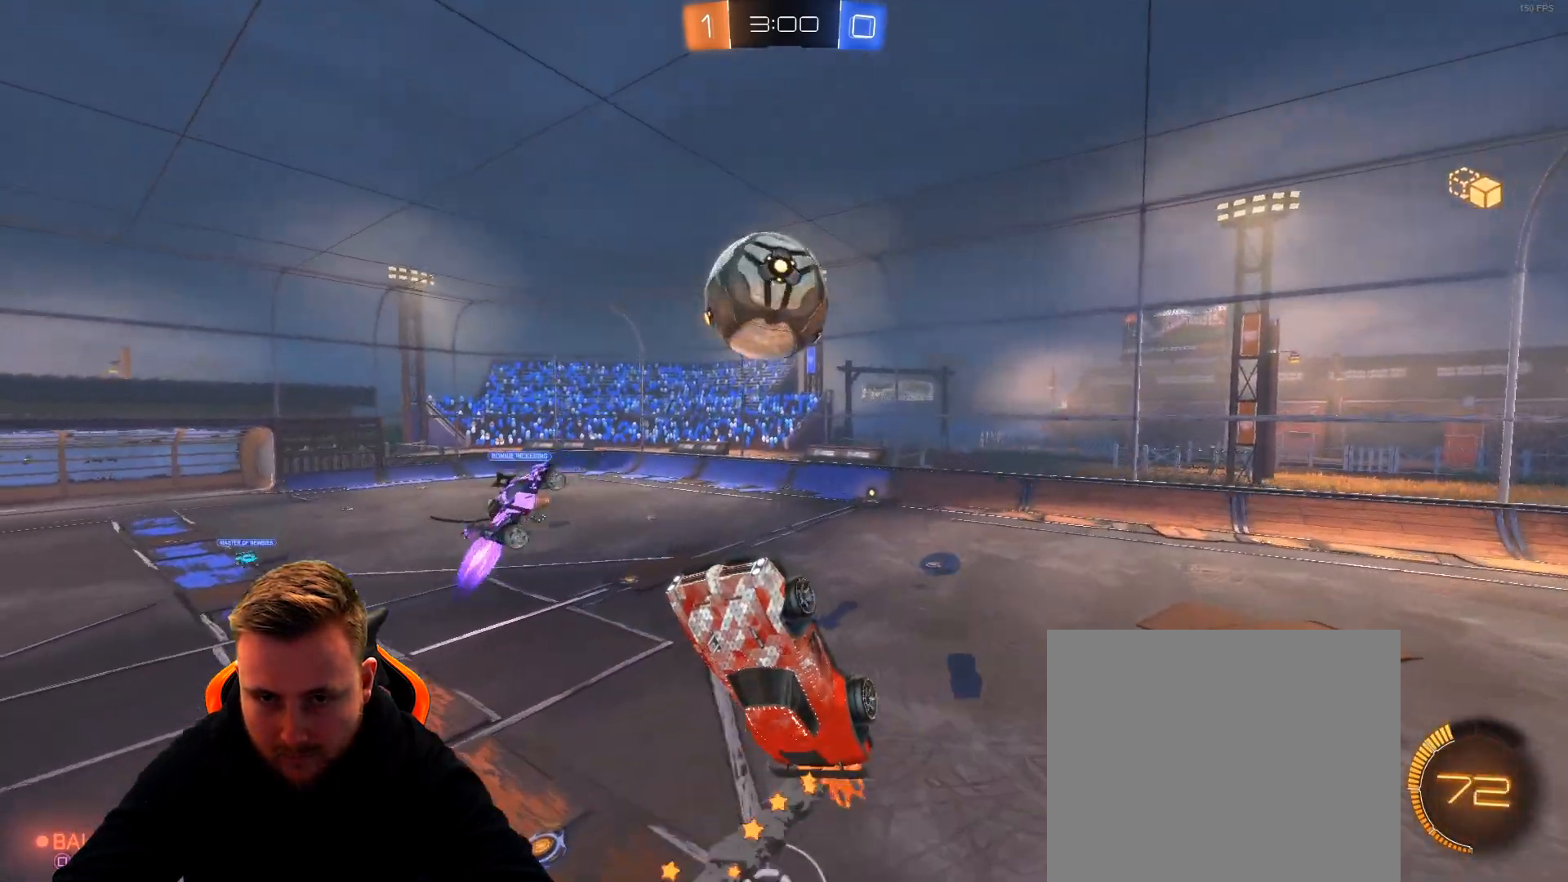
{"buttons": ["L1", "R2"], "left_stick": "left", "right_stick": "center", "events": [[100, "L1", "down"], [167, "R1", "up"]]}
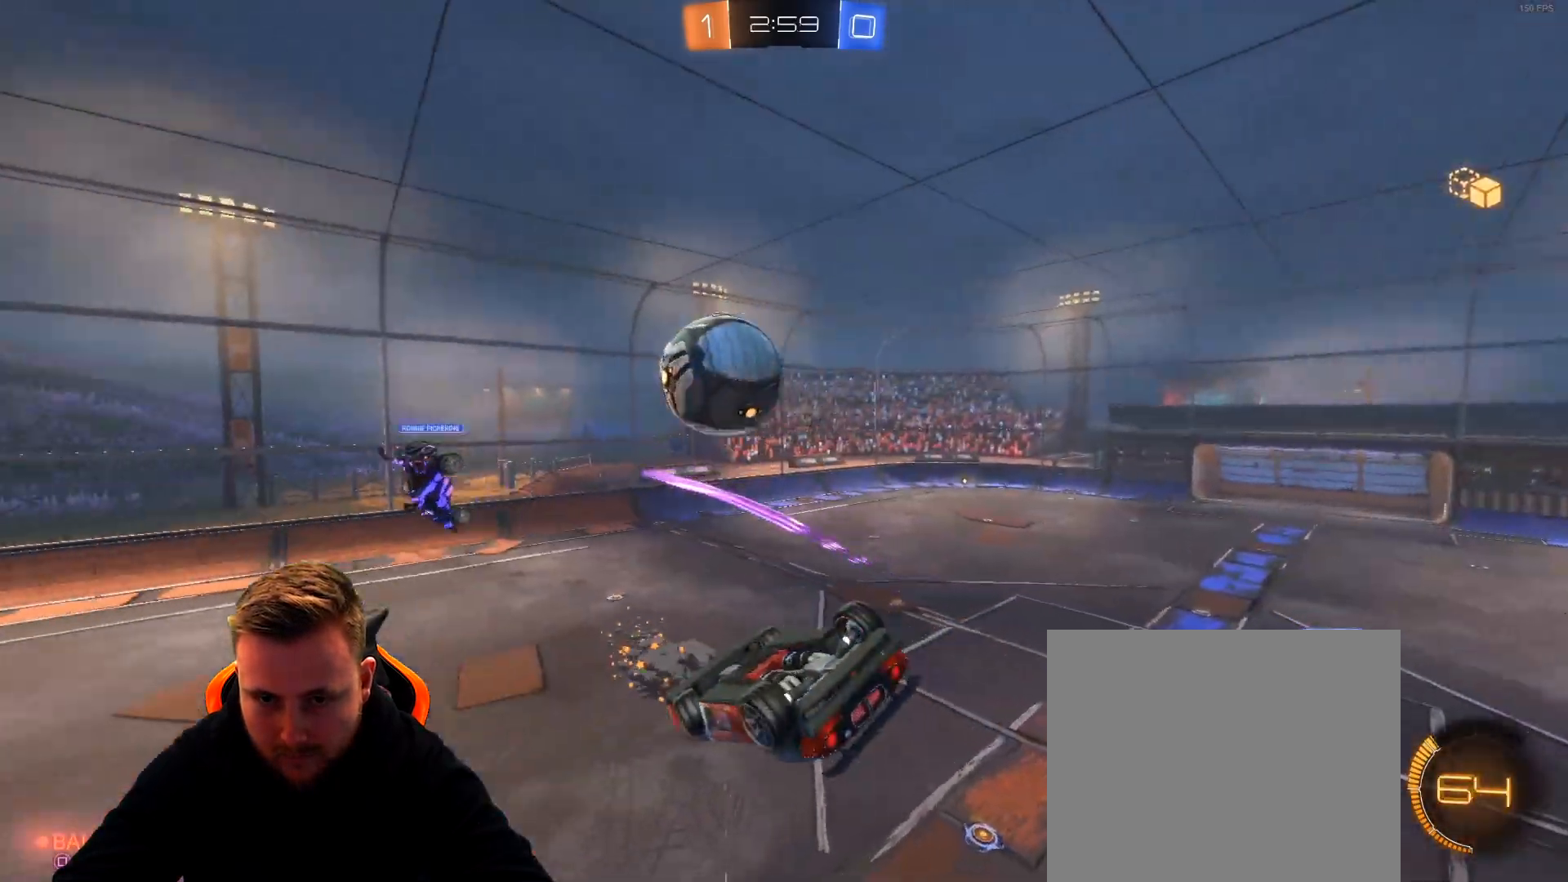
{"buttons": ["R2"], "left_stick": "left", "right_stick": "center", "events": [[183, "left_stick", "up-left"], [283, "left_stick", "up"], [333, "L1", "up"], [483, "left_stick", "left"]]}
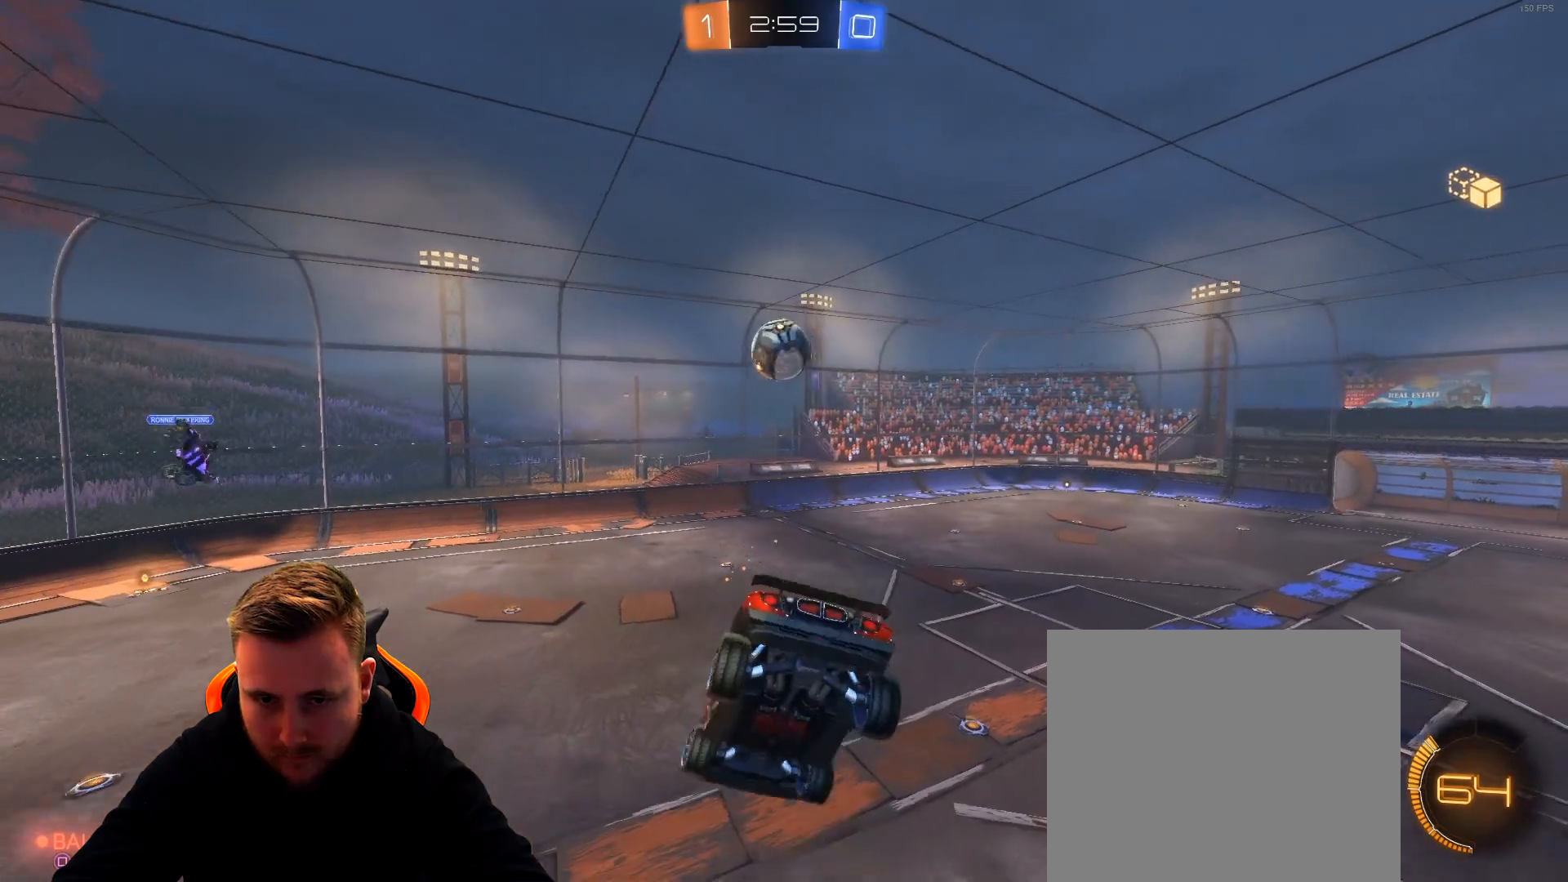
{"buttons": ["R2"], "left_stick": "down-left", "right_stick": "center", "events": [[217, "left_stick", "center"], [500, "left_stick", "down-left"]]}
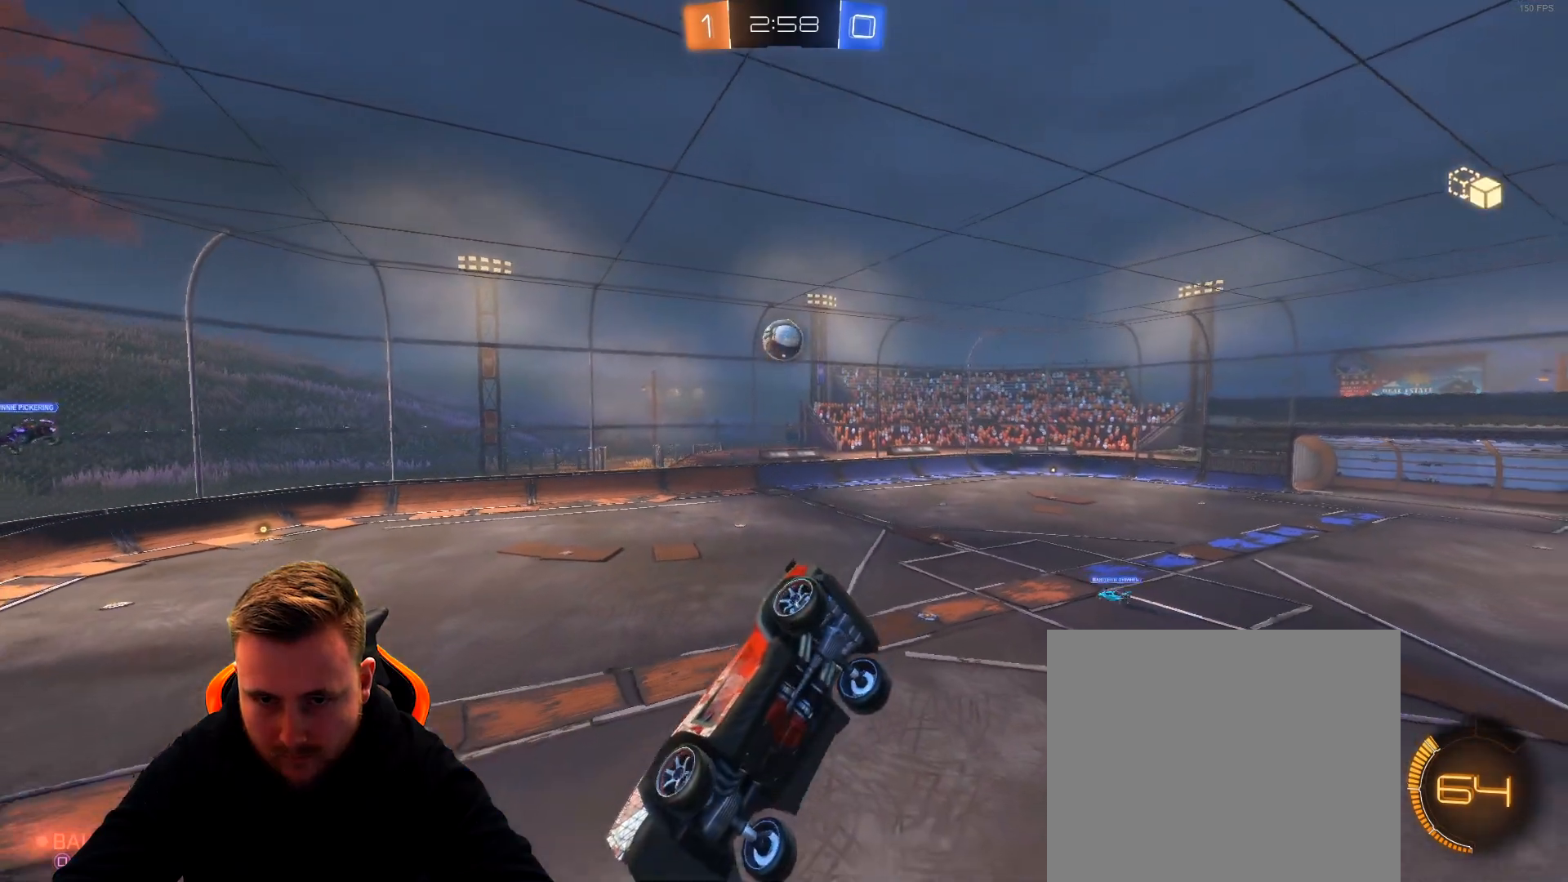
{"buttons": ["R2"], "left_stick": "center", "right_stick": "center", "events": [[183, "left_stick", "center"], [283, "L1", "down"], [333, "left_stick", "left"], [383, "L1", "up"], [383, "left_stick", "center"]]}
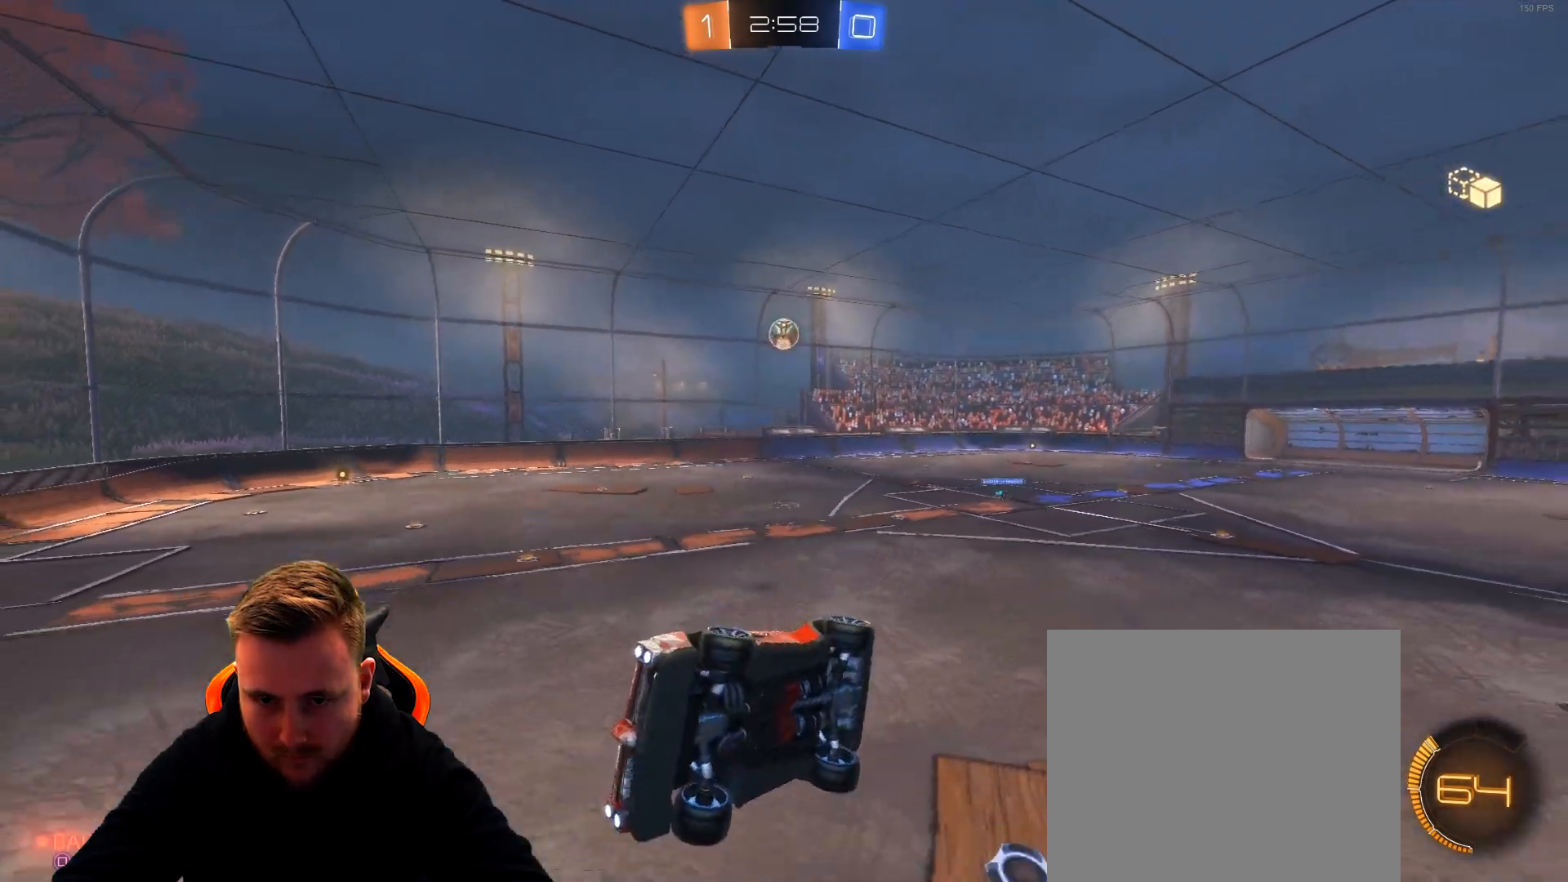
{"buttons": ["R2"], "left_stick": "center", "right_stick": "center", "events": [[83, "left_stick", "left"], [133, "L1", "down"], [350, "L1", "up"], [350, "left_stick", "center"]]}
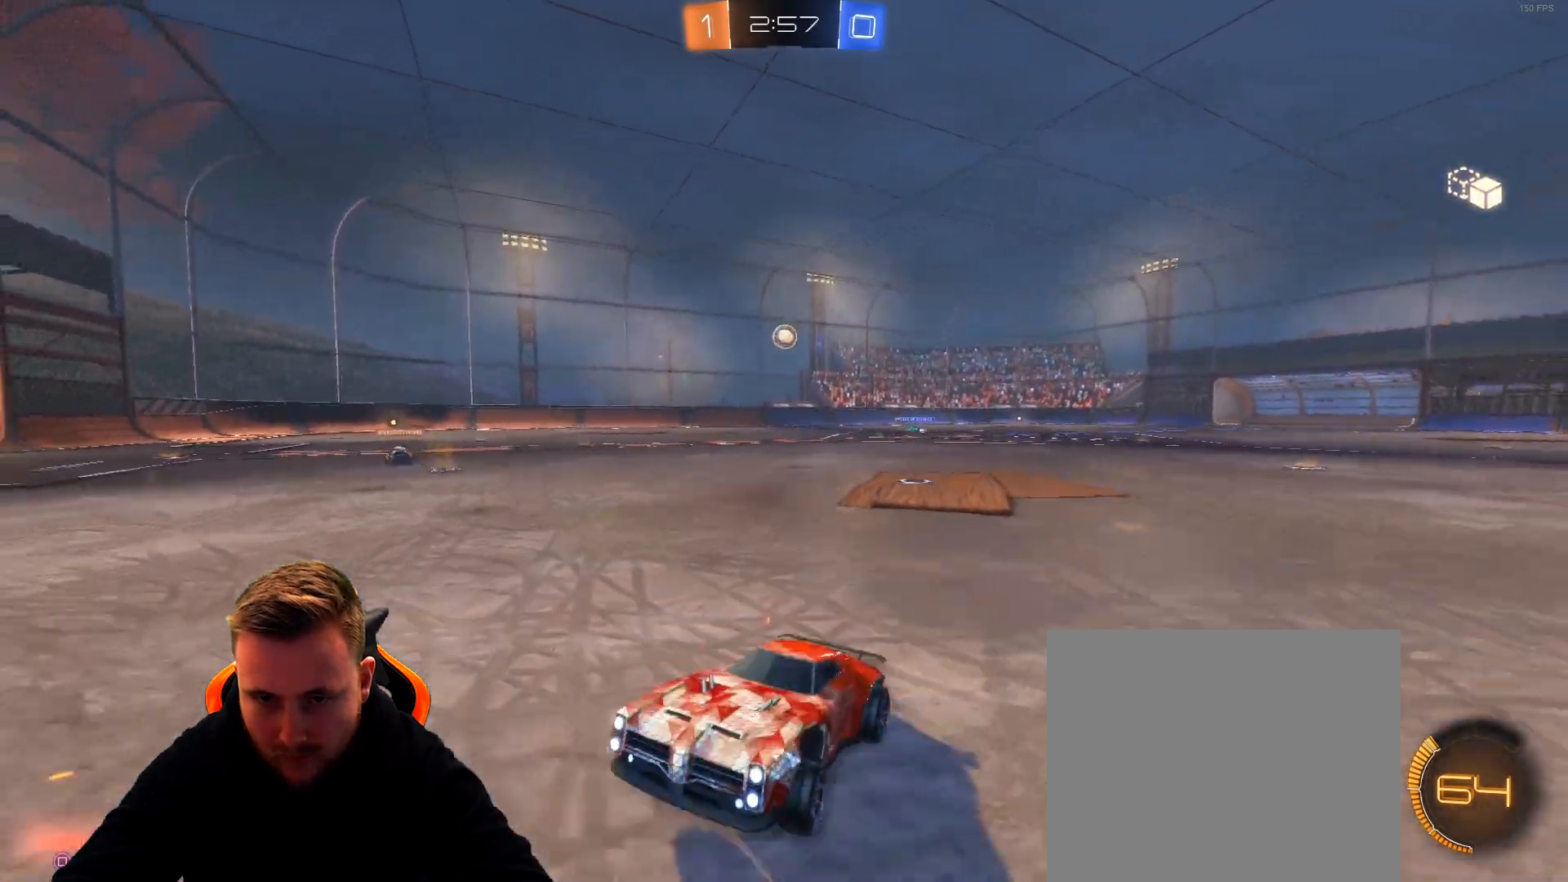
{"buttons": ["R2"], "left_stick": "right", "right_stick": "center", "events": [[50, "left_stick", "right"], [267, "left_stick", "center"], [417, "left_stick", "right"]]}
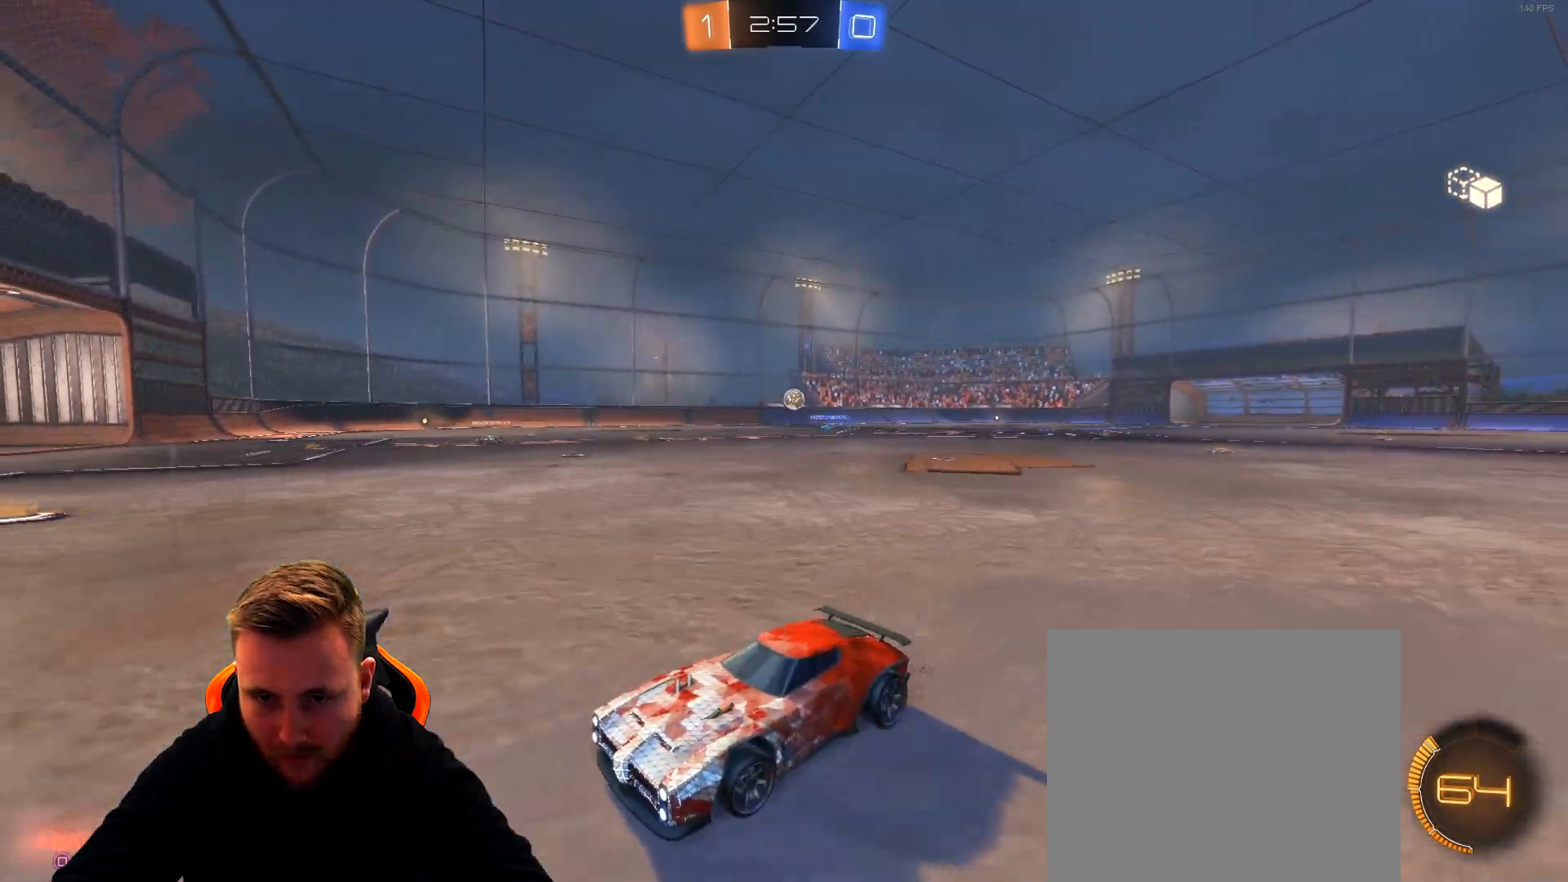
{"buttons": ["R2"], "left_stick": "right", "right_stick": "center", "events": [[383, "left_stick", "center"], [433, "left_stick", "right"]]}
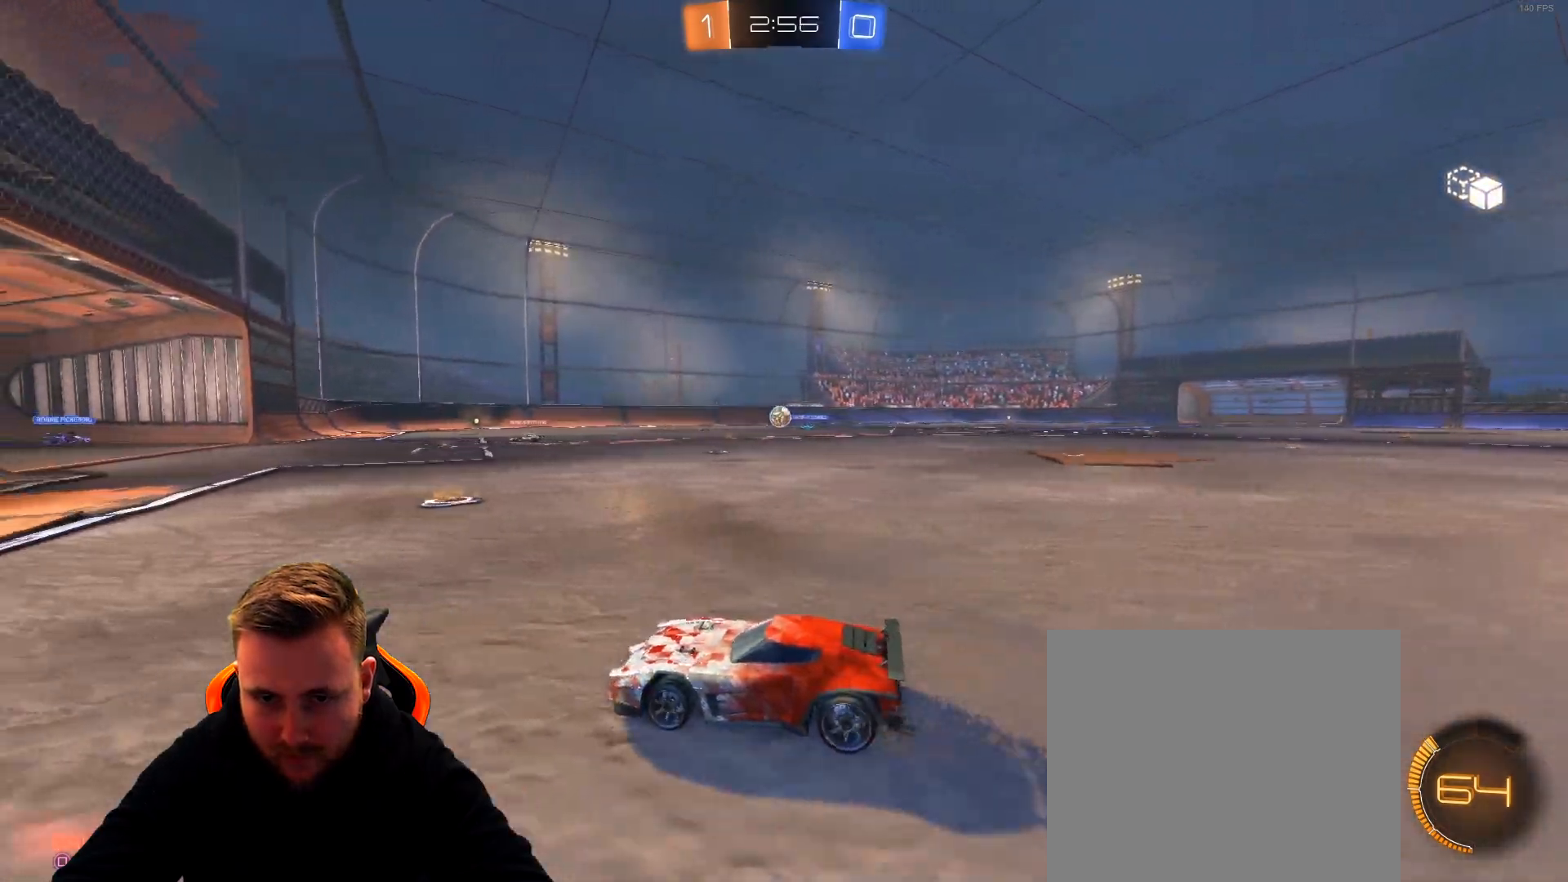
{"buttons": ["R1", "R2"], "left_stick": "left", "right_stick": "center", "events": [[33, "R1", "down"], [250, "left_stick", "center"], [400, "left_stick", "left"]]}
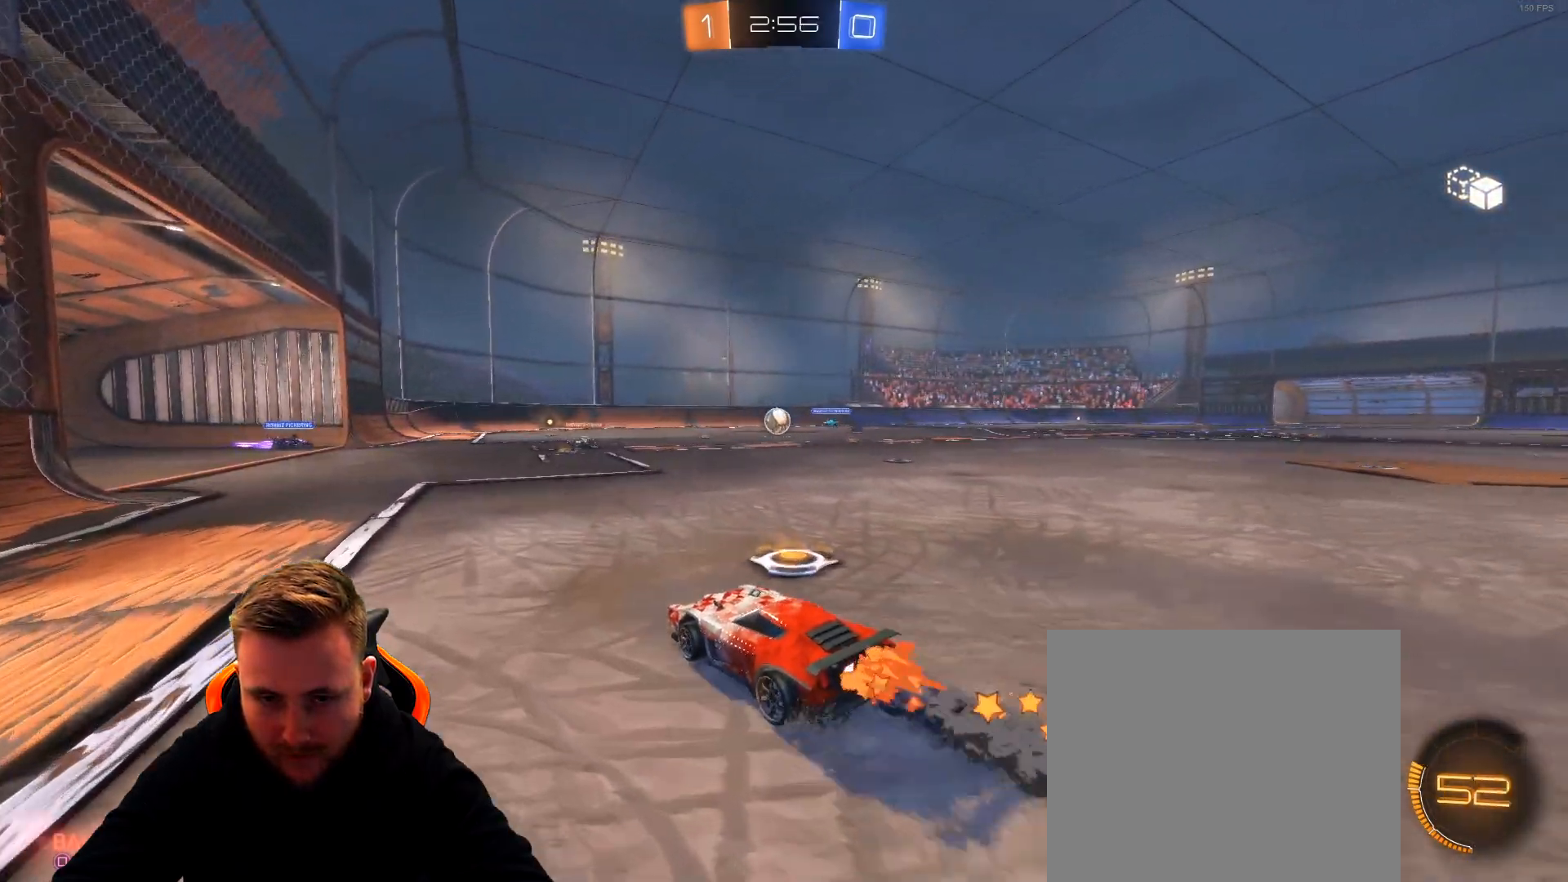
{"buttons": ["R2"], "left_stick": "right", "right_stick": "center", "events": [[50, "R1", "up"], [100, "left_stick", "center"], [450, "left_stick", "right"]]}
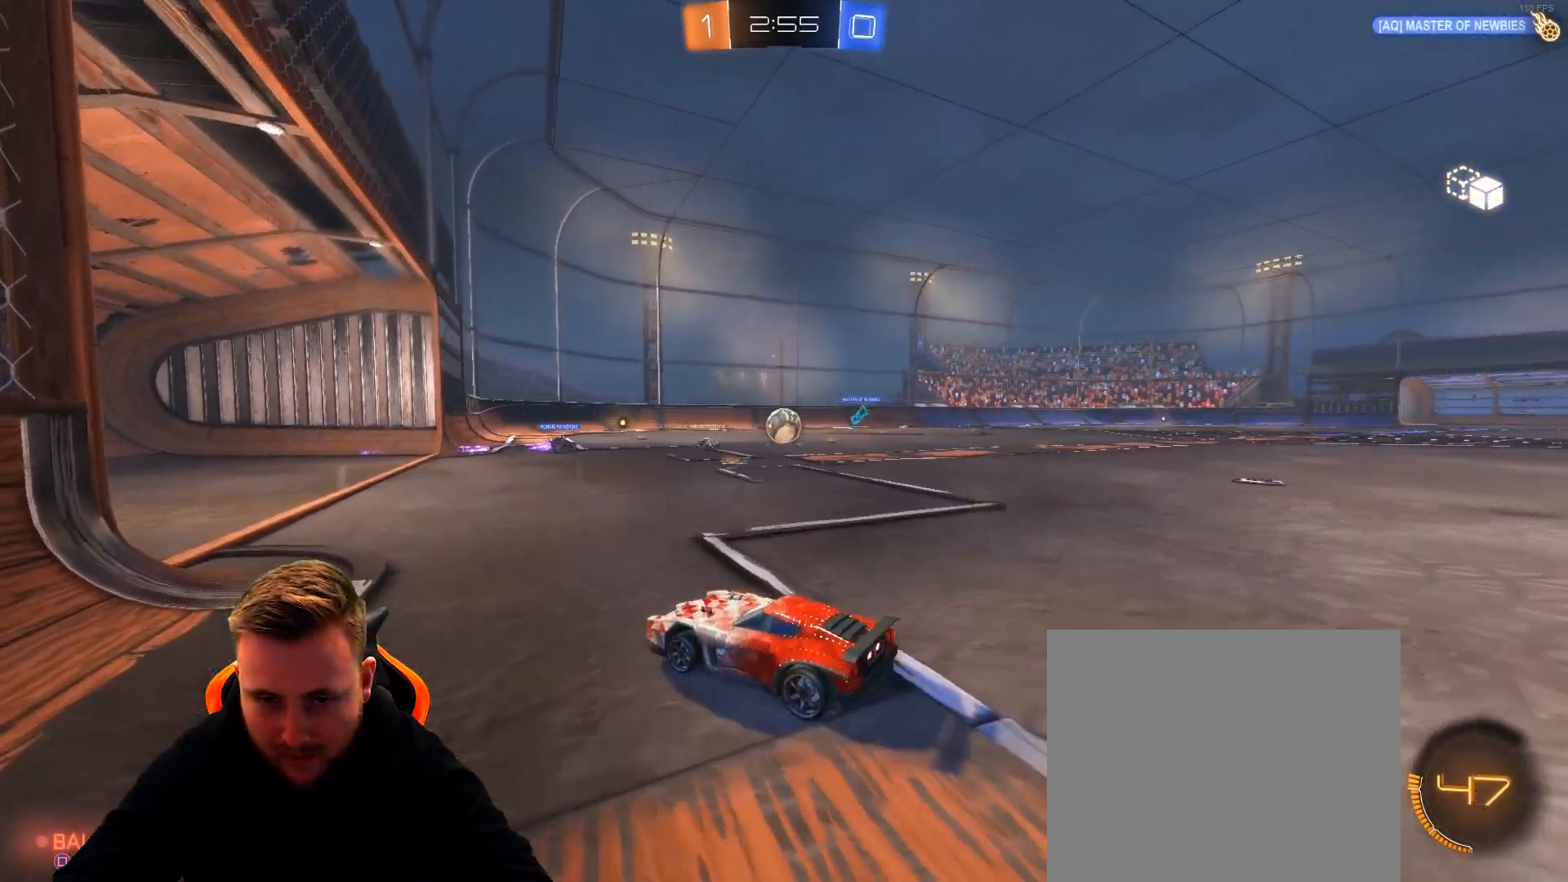
{"buttons": [], "left_stick": "right", "right_stick": "center", "events": [[133, "left_stick", "center"], [283, "R2", "up"], [333, "left_stick", "right"]]}
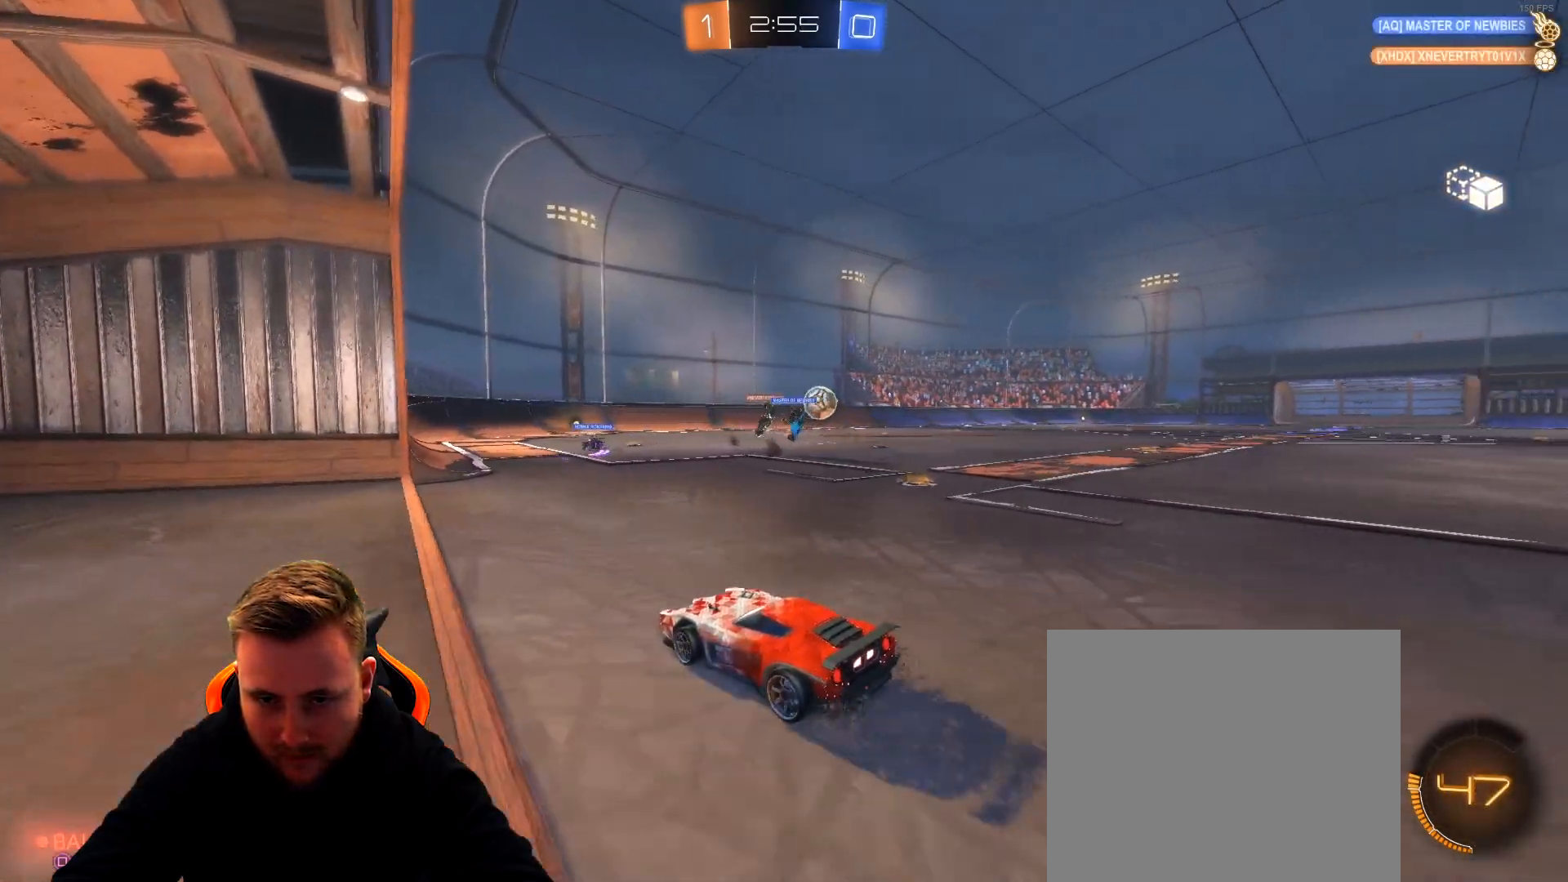
{"buttons": ["R2"], "left_stick": "right", "right_stick": "center", "events": [[133, "R2", "down"]]}
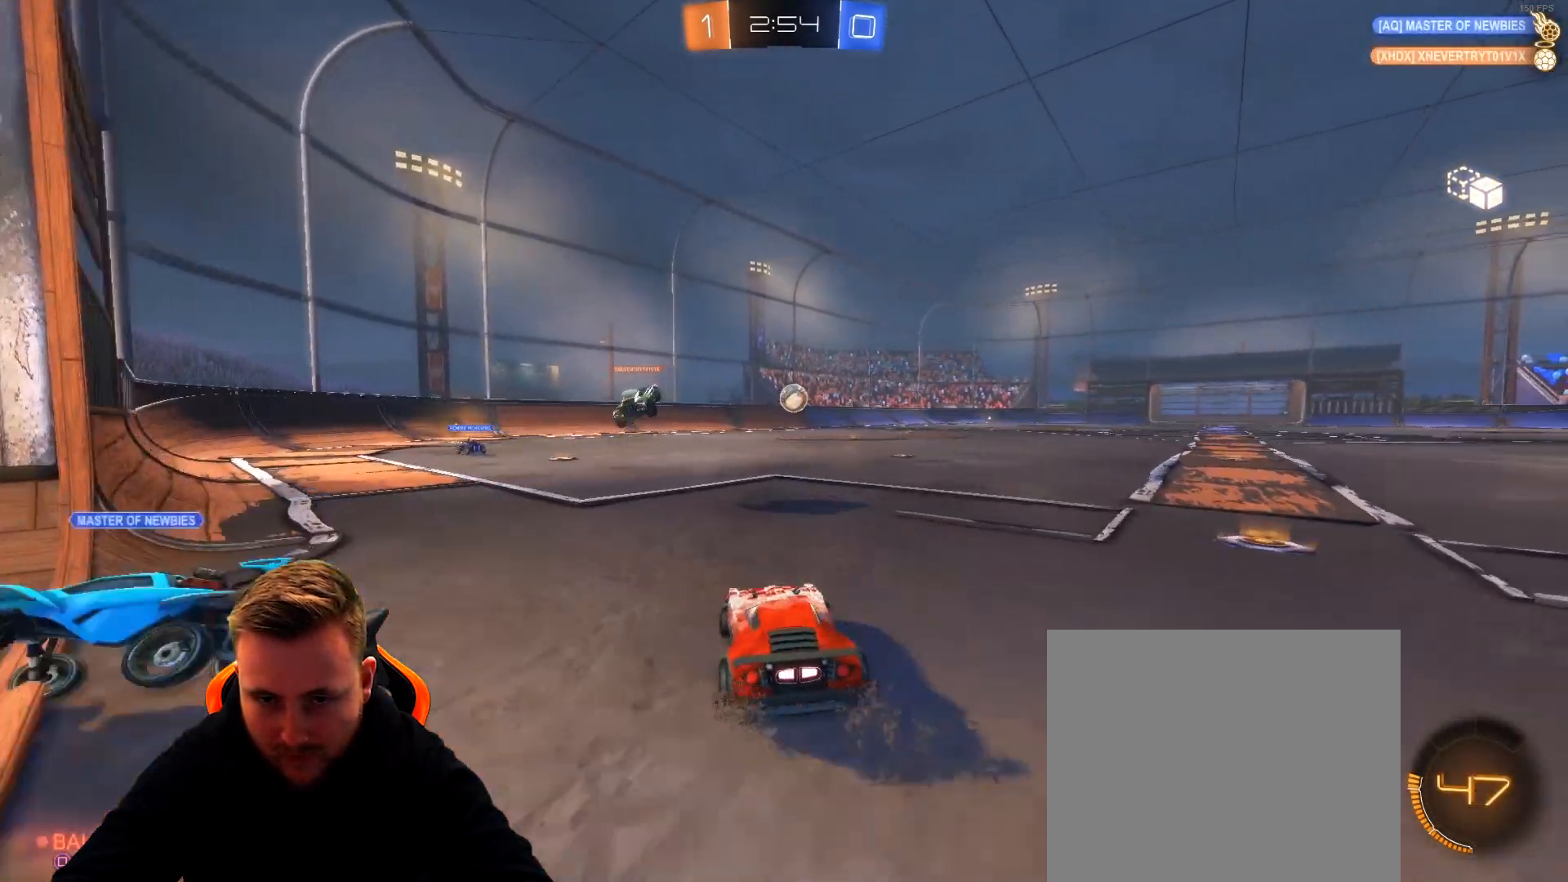
{"buttons": ["R1", "R2"], "left_stick": "up", "right_stick": "center", "events": [[150, "R1", "down"], [150, "left_stick", "center"], [200, "left_stick", "left"], [350, "left_stick", "center"], [400, "CROSS", "down"], [450, "CROSS", "up"], [450, "left_stick", "up"]]}
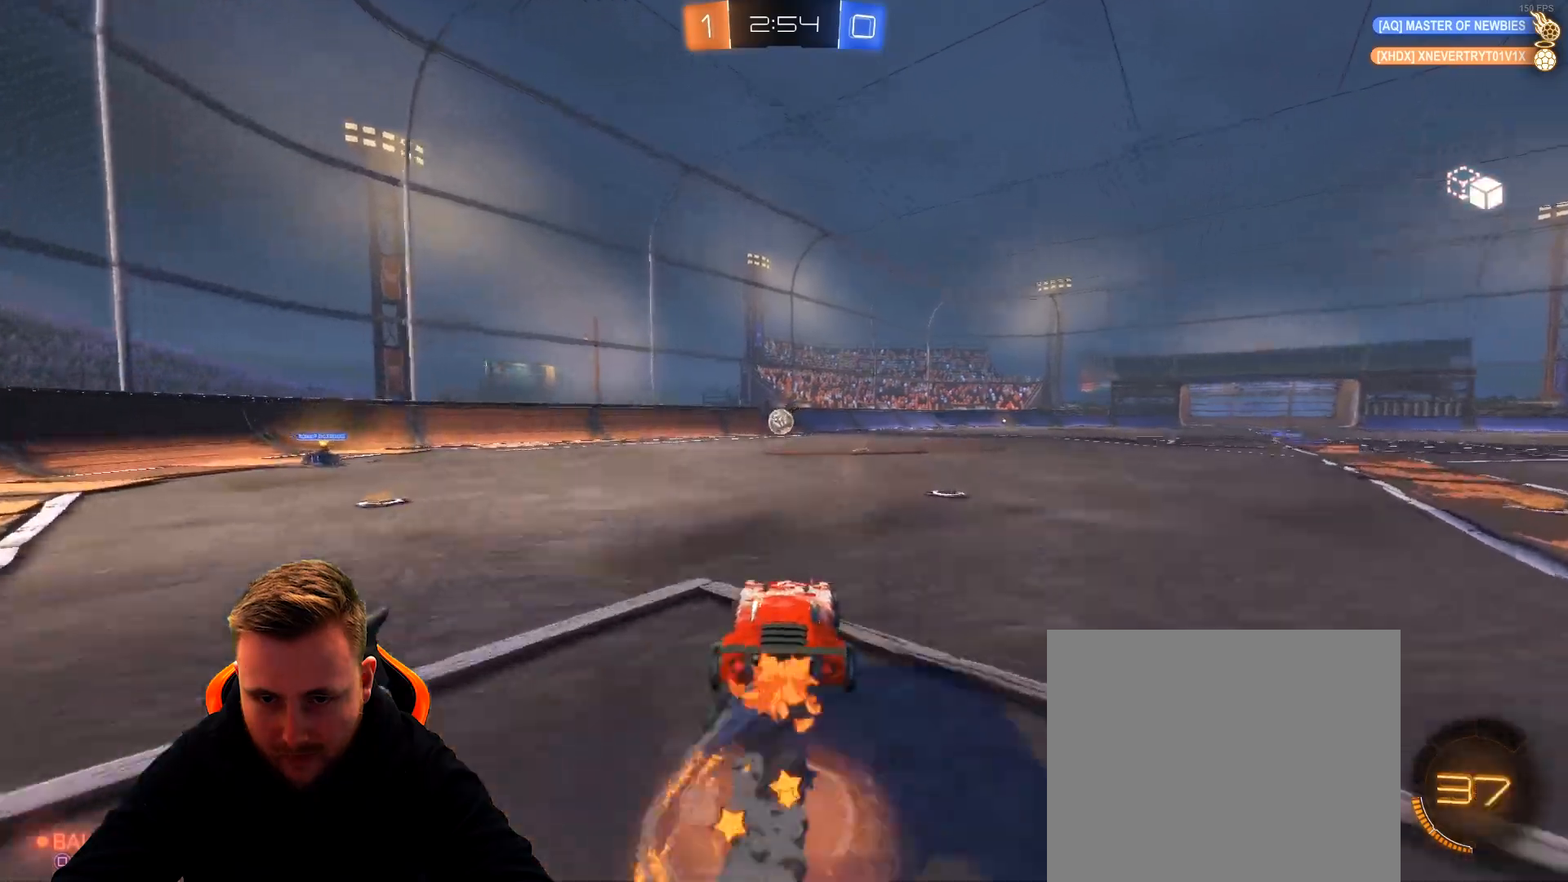
{"buttons": ["R2"], "left_stick": "center", "right_stick": "center", "events": [[50, "CROSS", "down"], [167, "CROSS", "up"], [167, "R1", "up"], [167, "left_stick", "center"]]}
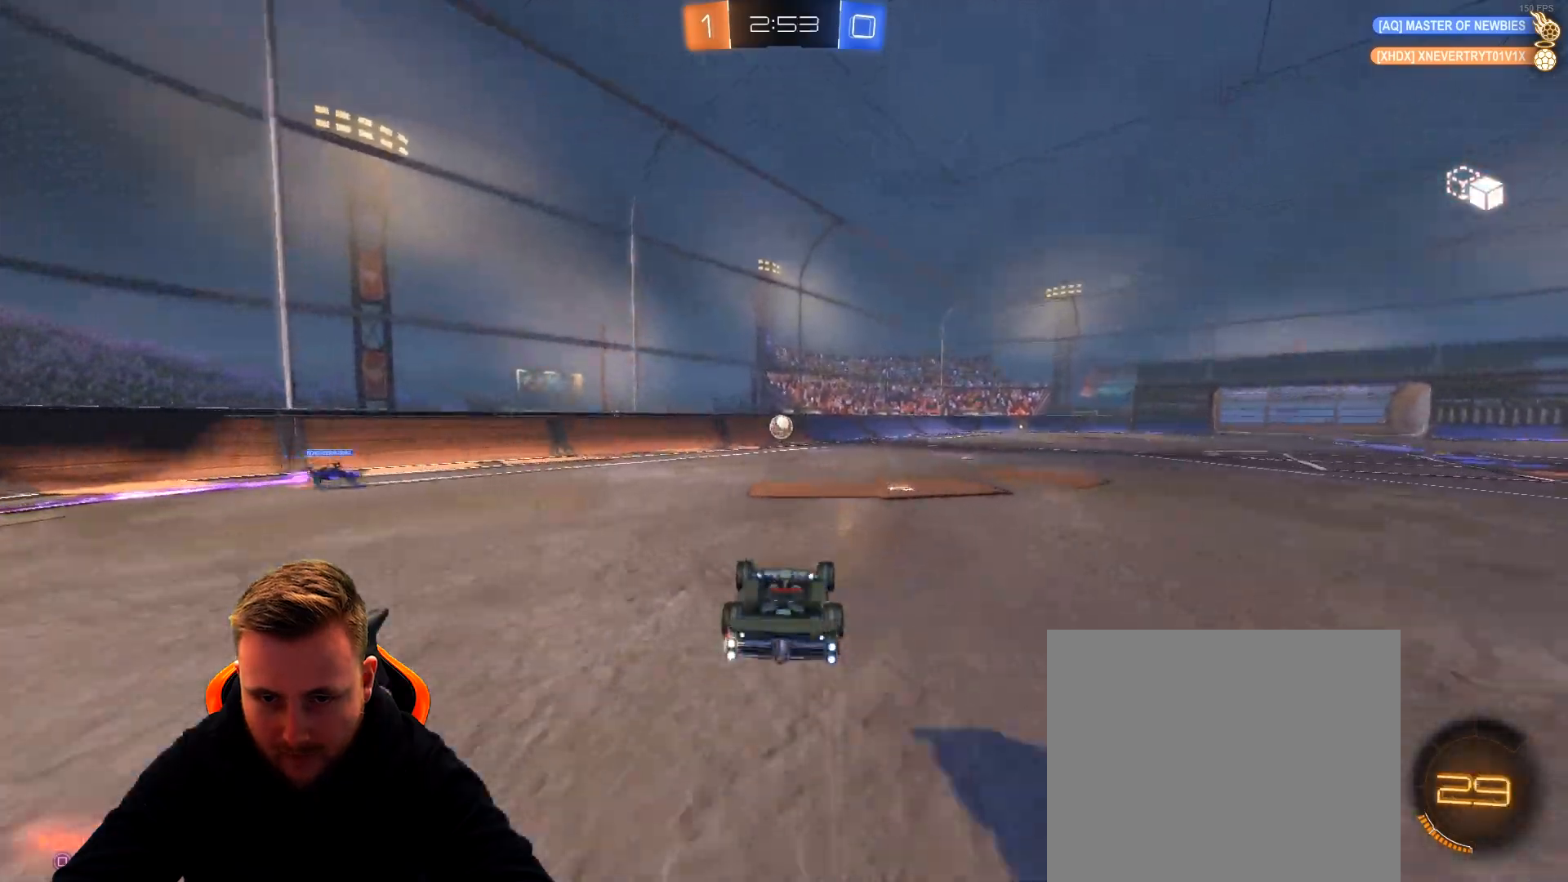
{"buttons": ["R2"], "left_stick": "center", "right_stick": "center", "events": []}